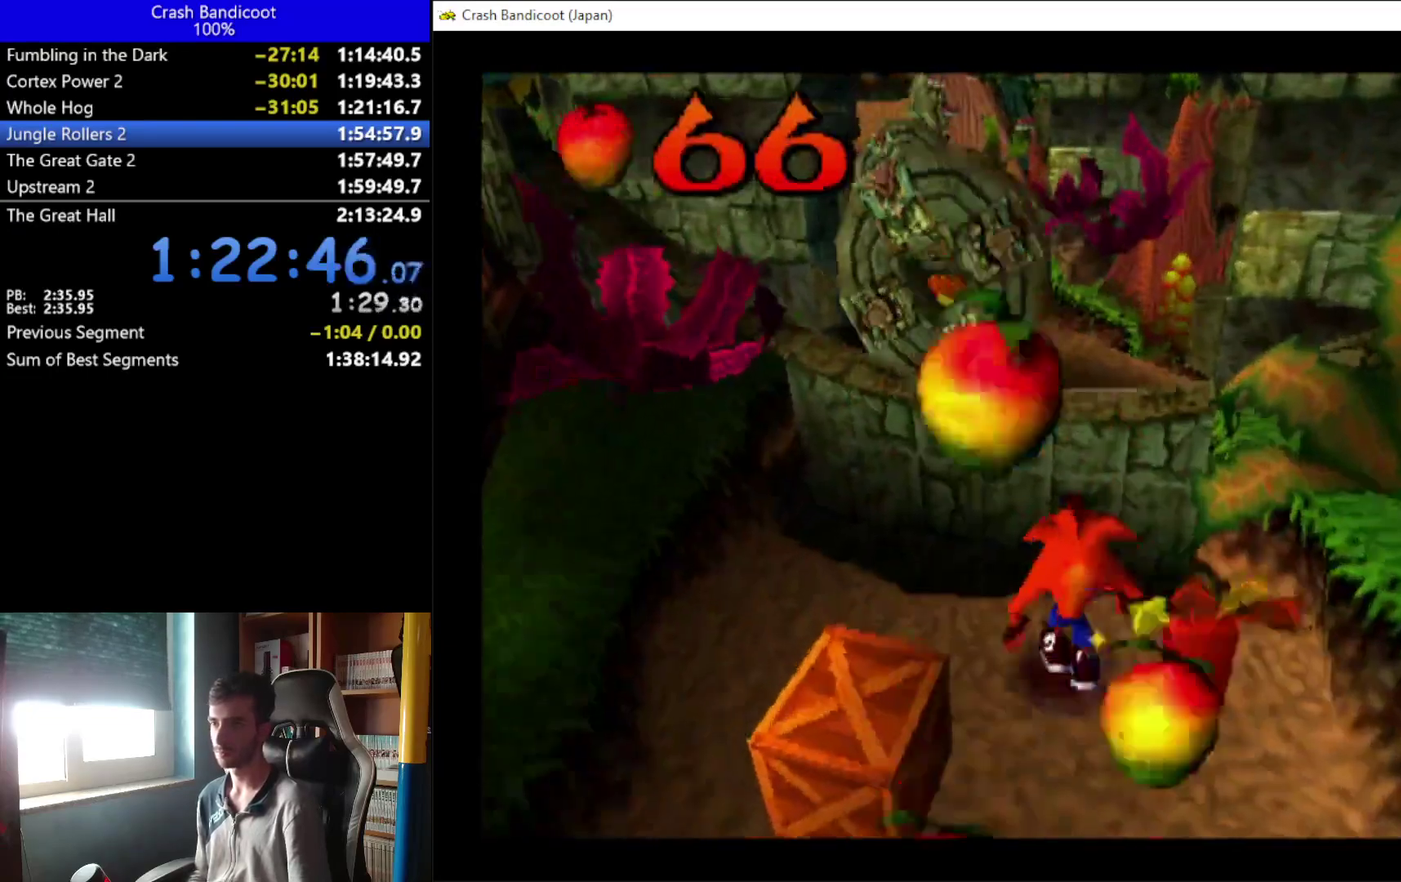
Gameplay with a controller (Xbox layout); each line is a JSON object with the inputs held at the frame after it. "events" lists button and stick changes between this image and that frame as [ms after this image, input, new state], when the widget could be followed in between. Not read: R3 right_stick.
{"buttons": ["DPAD_DOWN"], "left_stick": "center", "events": [[400, "A", "up"], [500, "DPAD_LEFT", "up"]]}
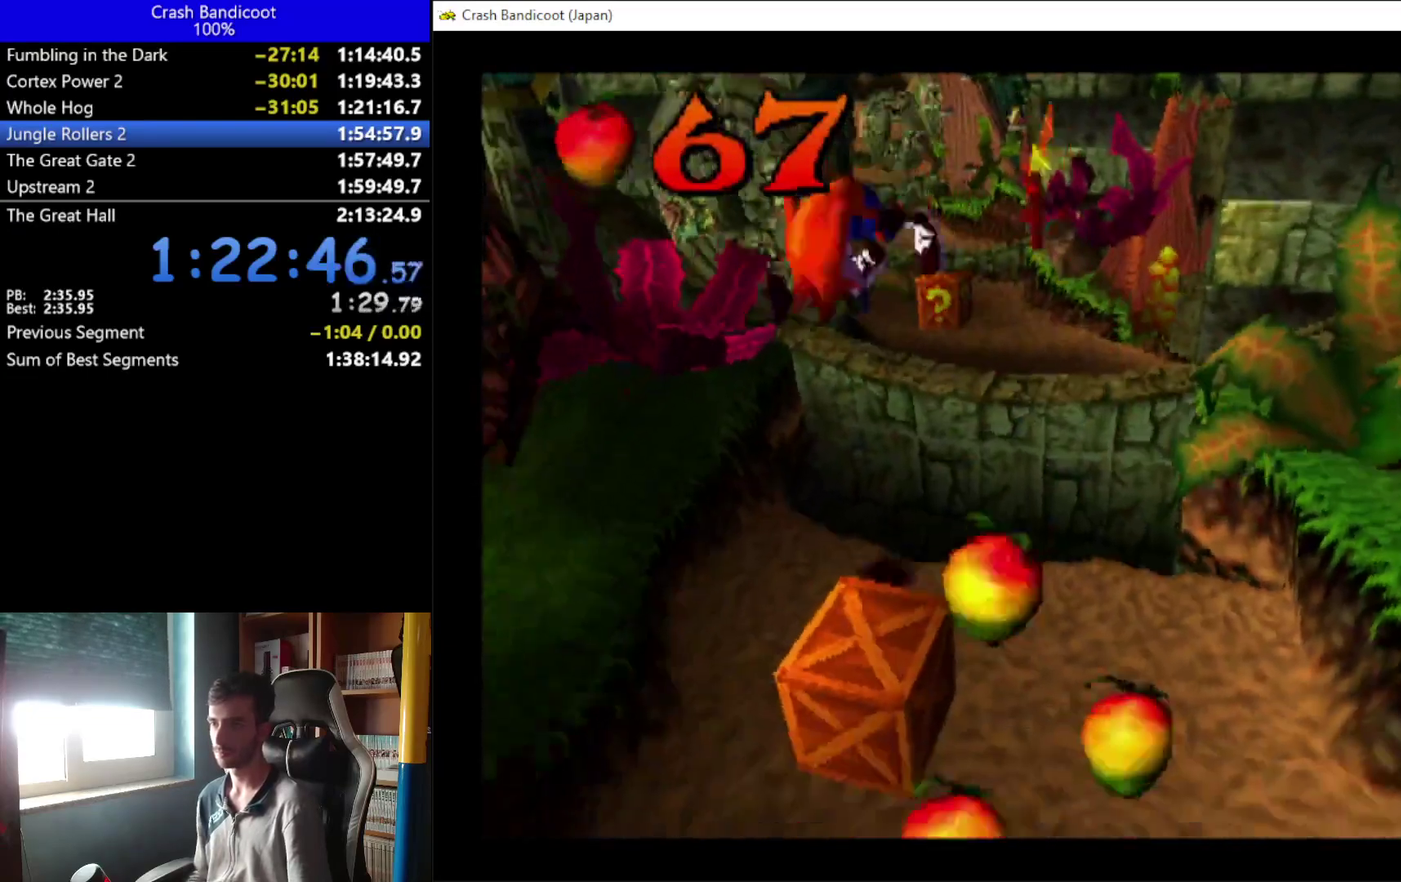
{"buttons": [], "left_stick": "center", "events": [[67, "DPAD_RIGHT", "down"], [67, "X", "down"], [300, "DPAD_RIGHT", "up"], [300, "X", "up"], [467, "DPAD_DOWN", "up"]]}
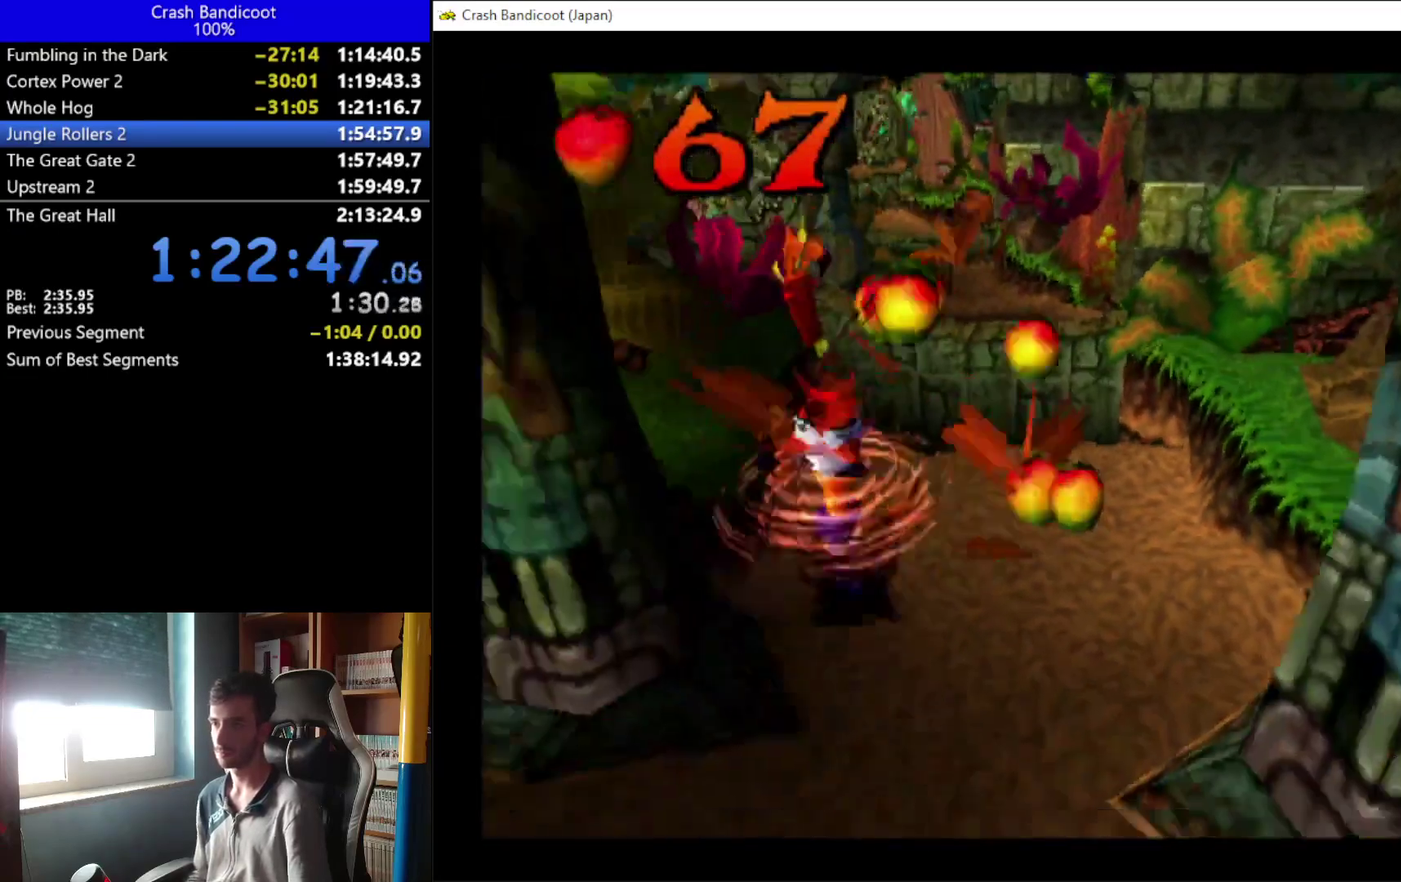
{"buttons": ["DPAD_UP", "DPAD_LEFT"], "left_stick": "center", "events": [[67, "DPAD_UP", "down"], [500, "DPAD_LEFT", "down"]]}
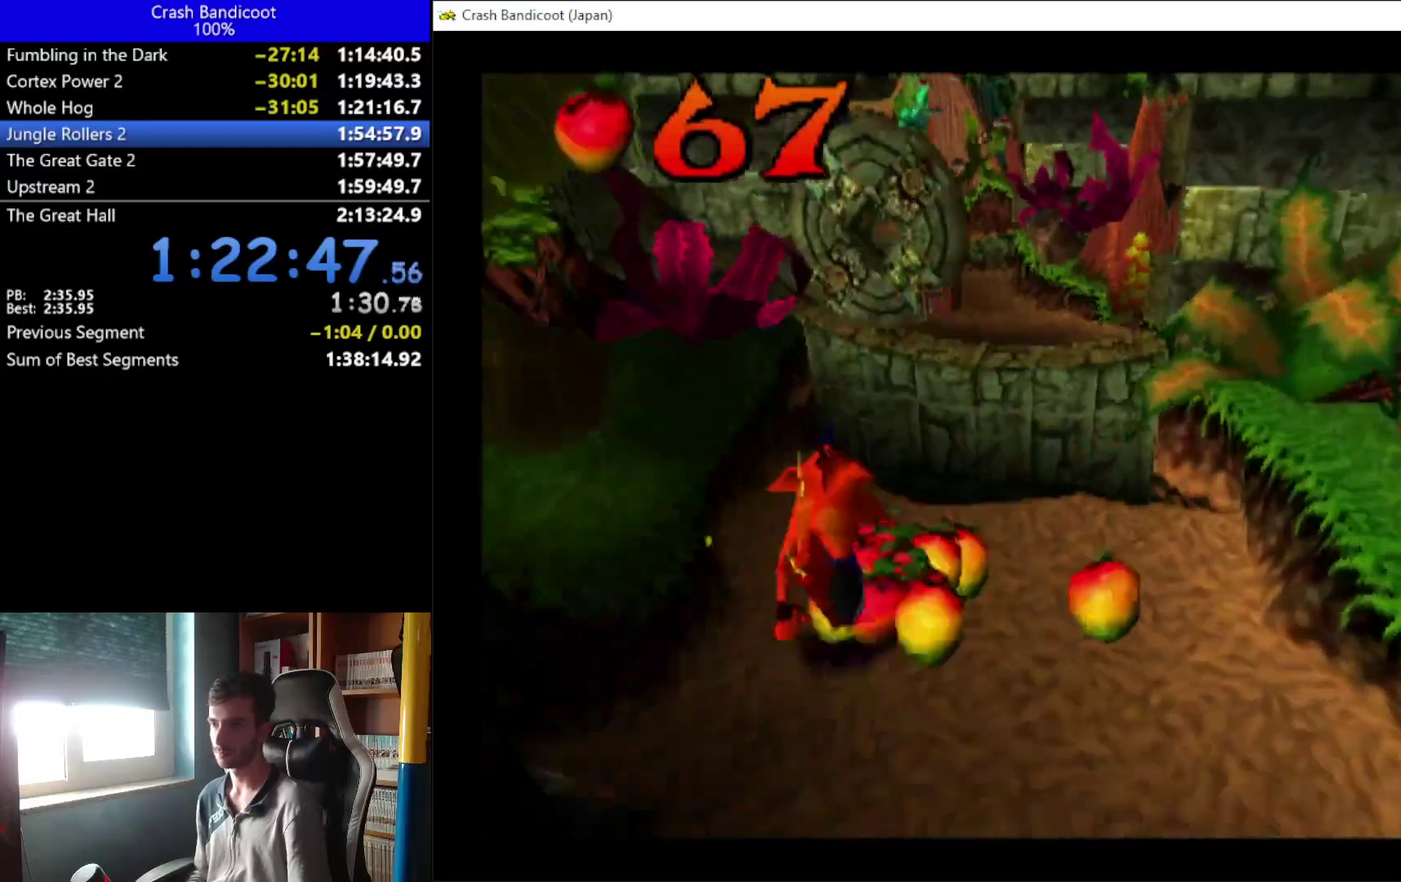
{"buttons": ["A", "DPAD_UP"], "left_stick": "center", "events": [[133, "DPAD_LEFT", "up"], [233, "A", "down"], [333, "DPAD_RIGHT", "down"], [467, "DPAD_RIGHT", "up"]]}
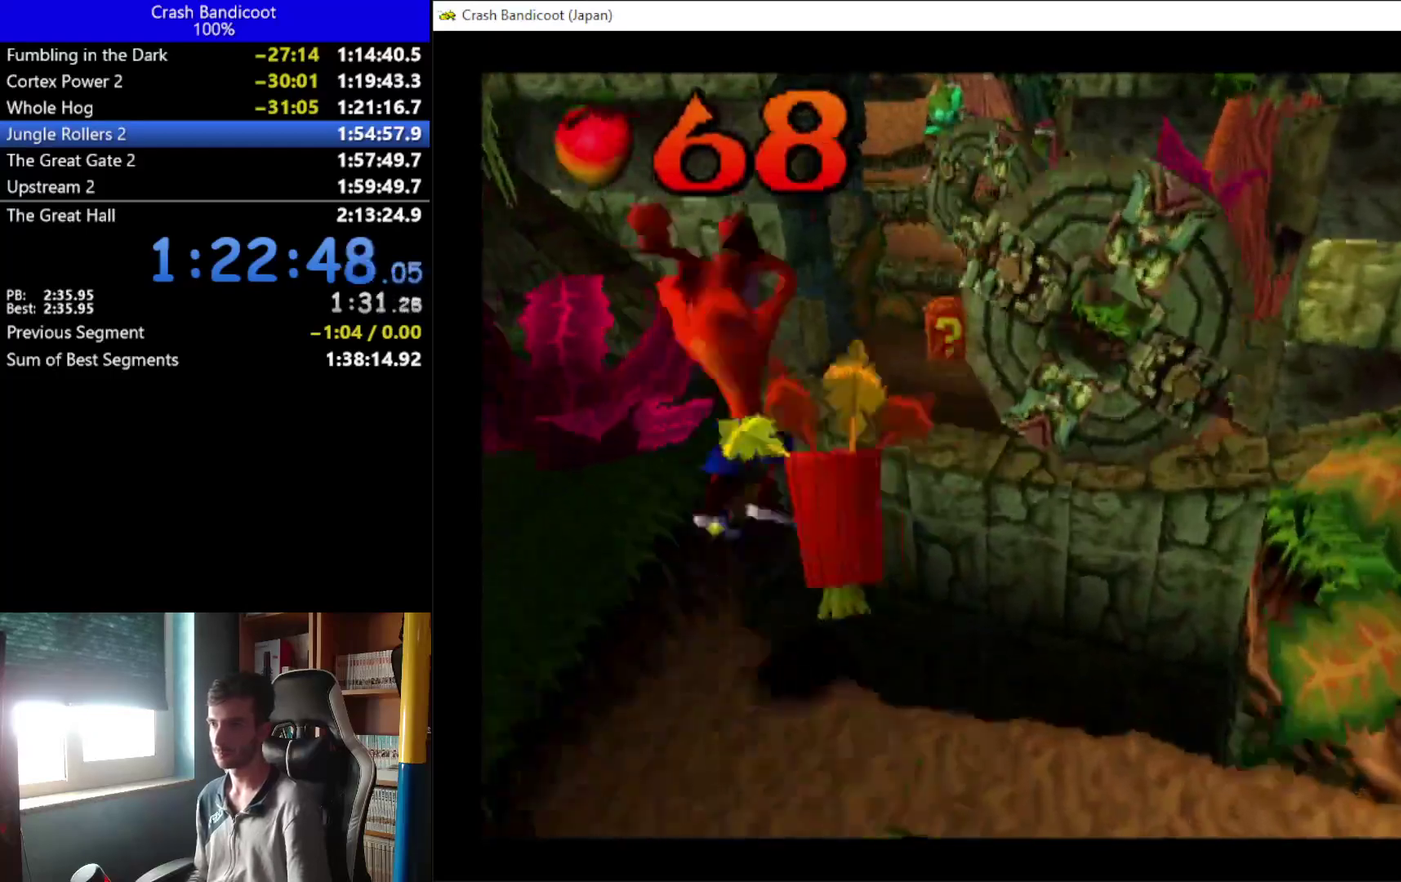
{"buttons": ["A", "DPAD_UP", "DPAD_RIGHT"], "left_stick": "center", "events": [[100, "DPAD_RIGHT", "down"], [167, "A", "up"], [233, "DPAD_RIGHT", "up"], [500, "A", "down"], [500, "DPAD_RIGHT", "down"]]}
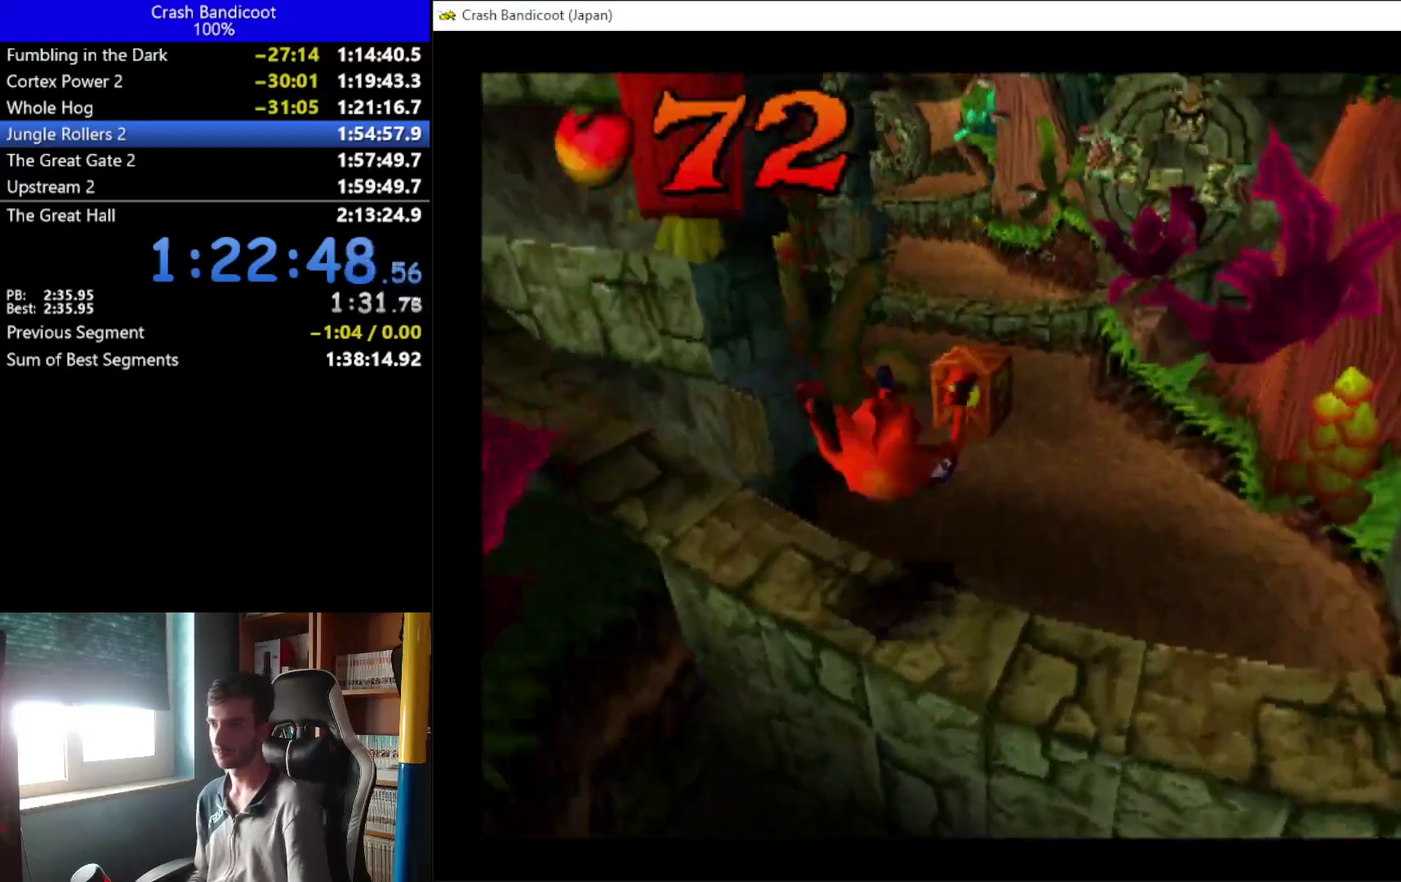
{"buttons": ["A", "DPAD_UP"], "left_stick": "center", "events": [[67, "DPAD_RIGHT", "up"], [333, "DPAD_LEFT", "down"], [467, "DPAD_LEFT", "up"]]}
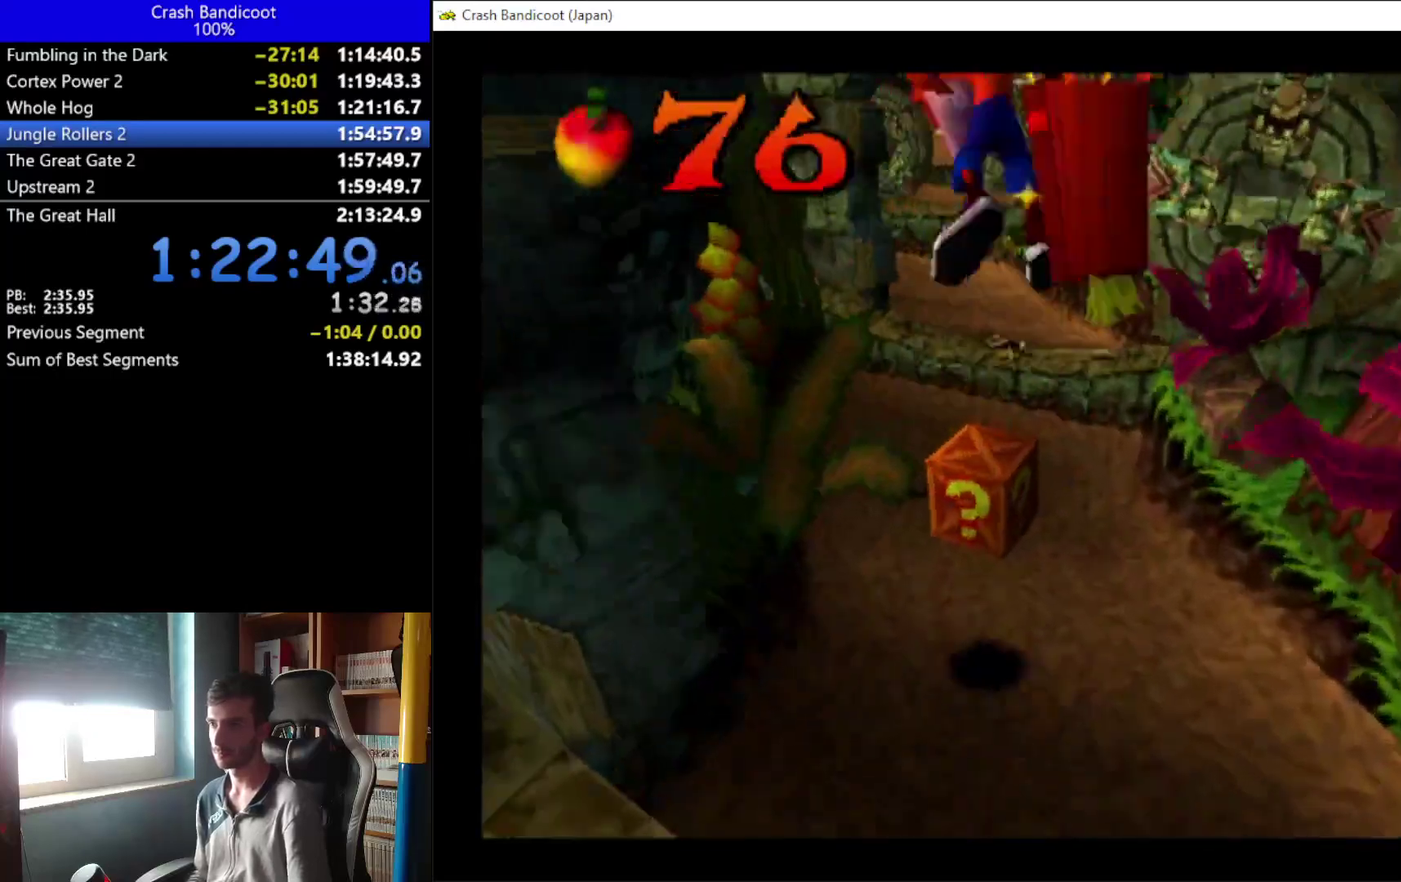
{"buttons": ["A", "DPAD_UP", "DPAD_RIGHT"], "left_stick": "center", "events": [[67, "A", "up"], [267, "A", "down"], [267, "DPAD_RIGHT", "down"]]}
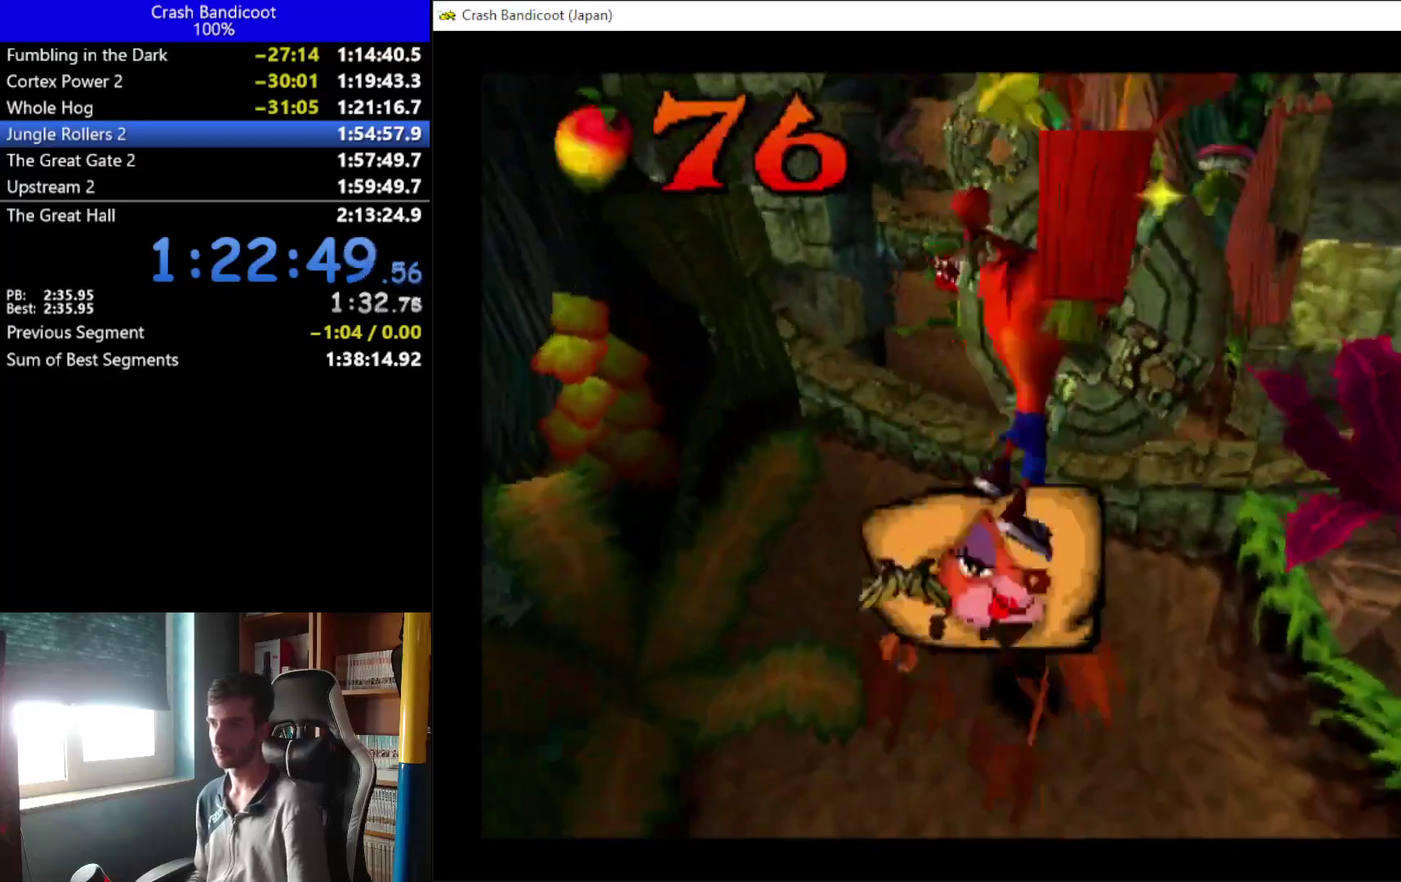
{"buttons": ["DPAD_UP", "DPAD_LEFT"], "left_stick": "center", "events": [[67, "DPAD_RIGHT", "up"], [233, "DPAD_LEFT", "down"], [333, "DPAD_LEFT", "up"], [467, "A", "up"], [467, "DPAD_LEFT", "down"]]}
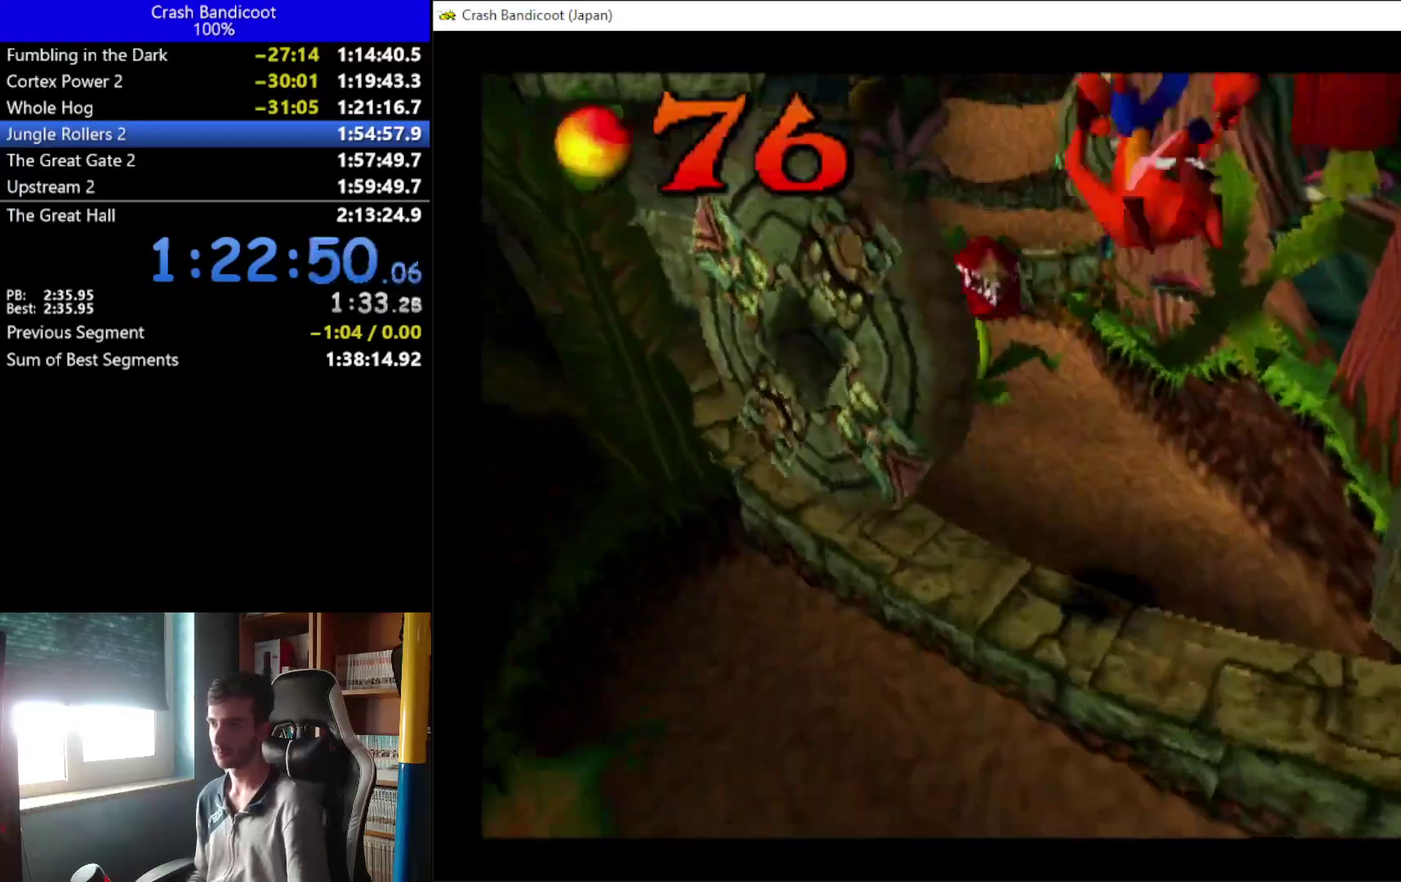
{"buttons": ["A", "DPAD_UP", "DPAD_RIGHT"], "left_stick": "center", "events": [[167, "DPAD_LEFT", "up"], [333, "A", "down"], [467, "DPAD_RIGHT", "down"]]}
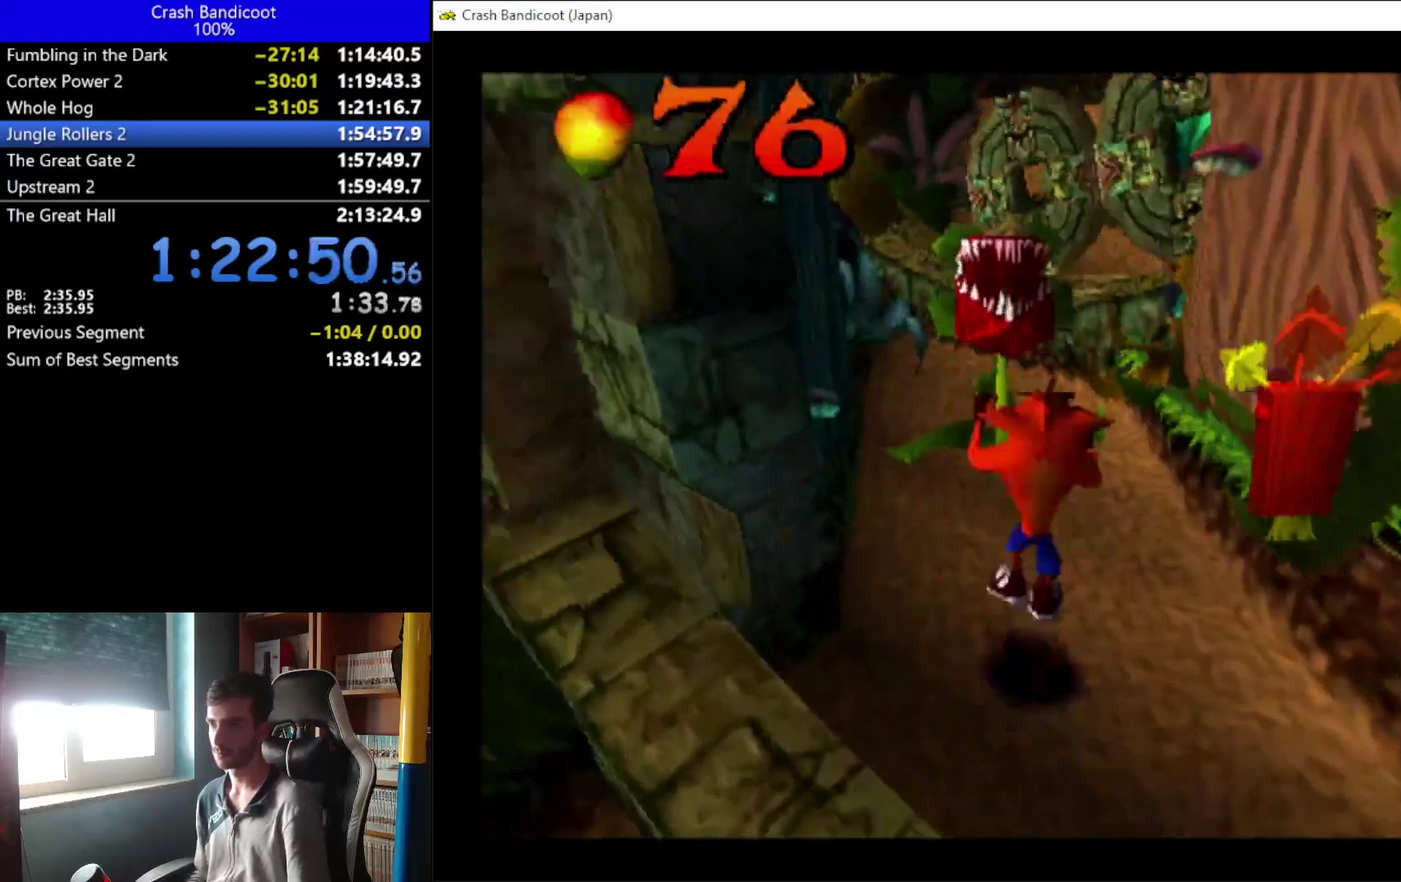
{"buttons": ["A", "DPAD_UP"], "left_stick": "center", "events": [[67, "DPAD_RIGHT", "up"], [100, "DPAD_LEFT", "down"], [200, "DPAD_LEFT", "up"]]}
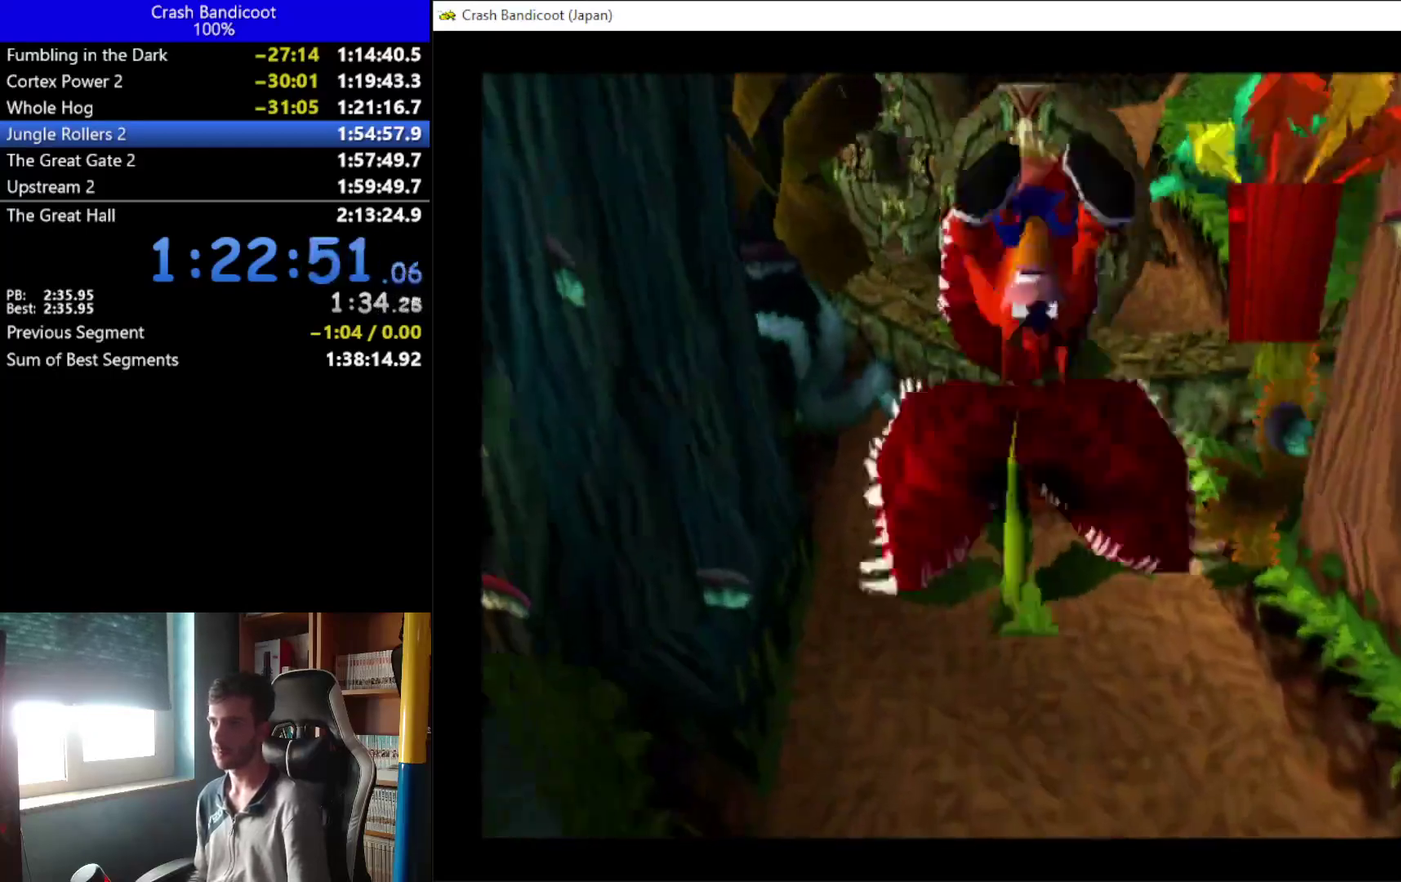
{"buttons": ["A", "DPAD_UP"], "left_stick": "center", "events": [[33, "DPAD_RIGHT", "down"], [233, "DPAD_RIGHT", "up"], [433, "DPAD_RIGHT", "down"], [500, "DPAD_RIGHT", "up"]]}
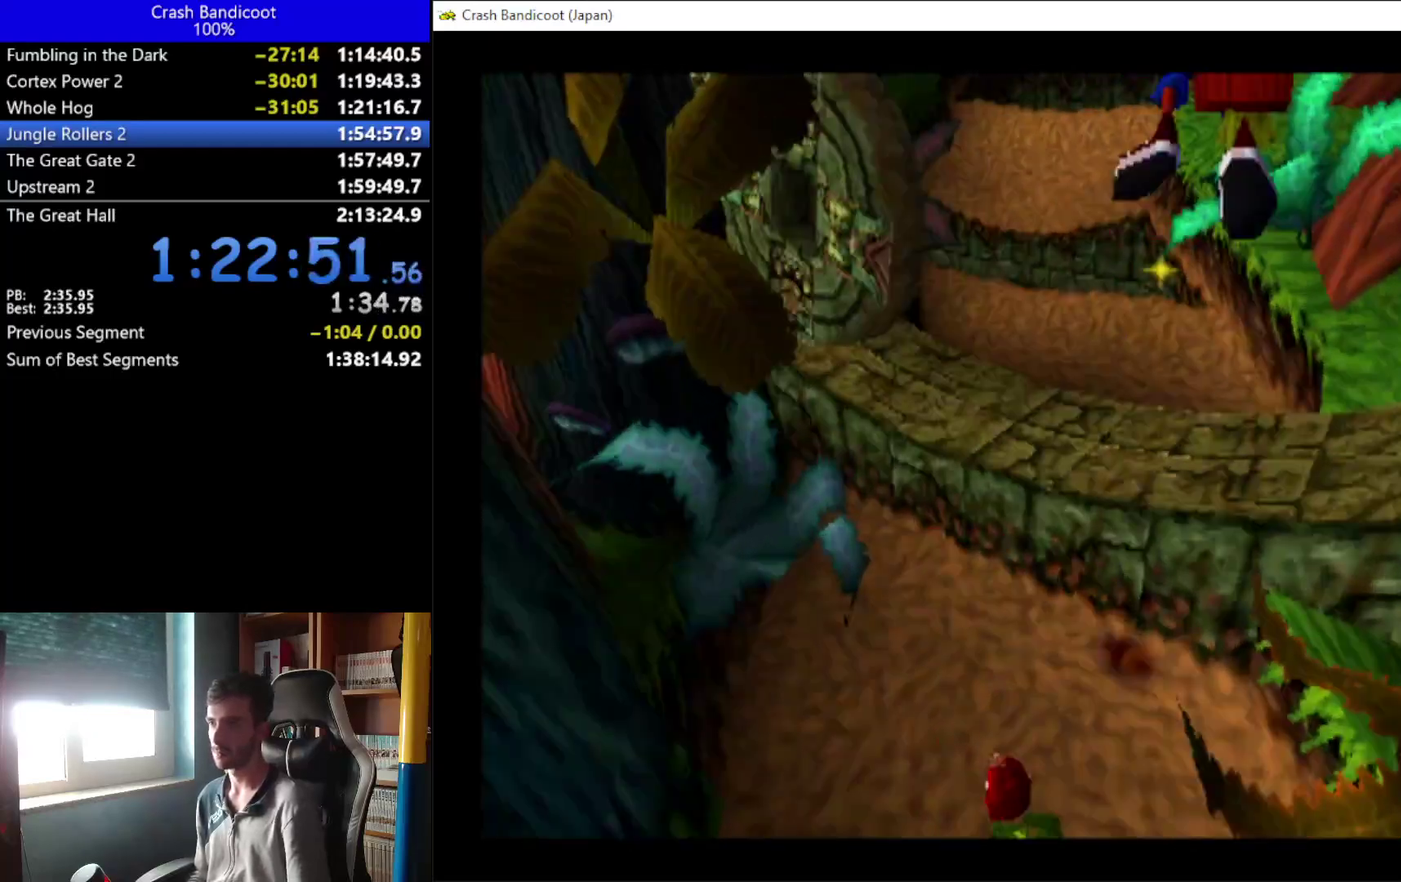
{"buttons": ["DPAD_UP"], "left_stick": "center", "events": [[200, "A", "up"]]}
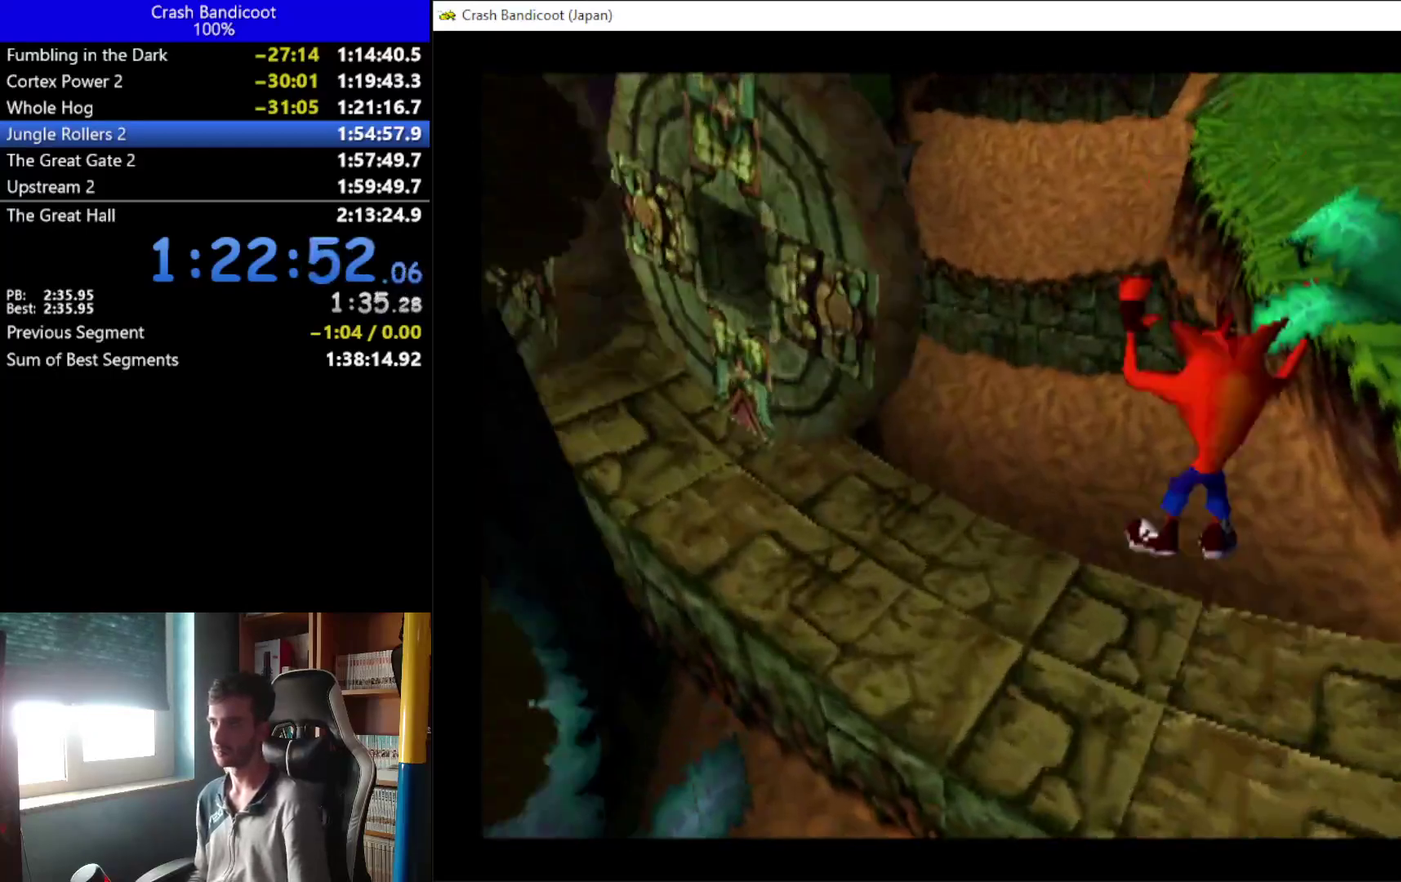
{"buttons": ["A", "DPAD_UP", "DPAD_LEFT"], "left_stick": "center", "events": [[433, "A", "down"], [433, "DPAD_LEFT", "down"]]}
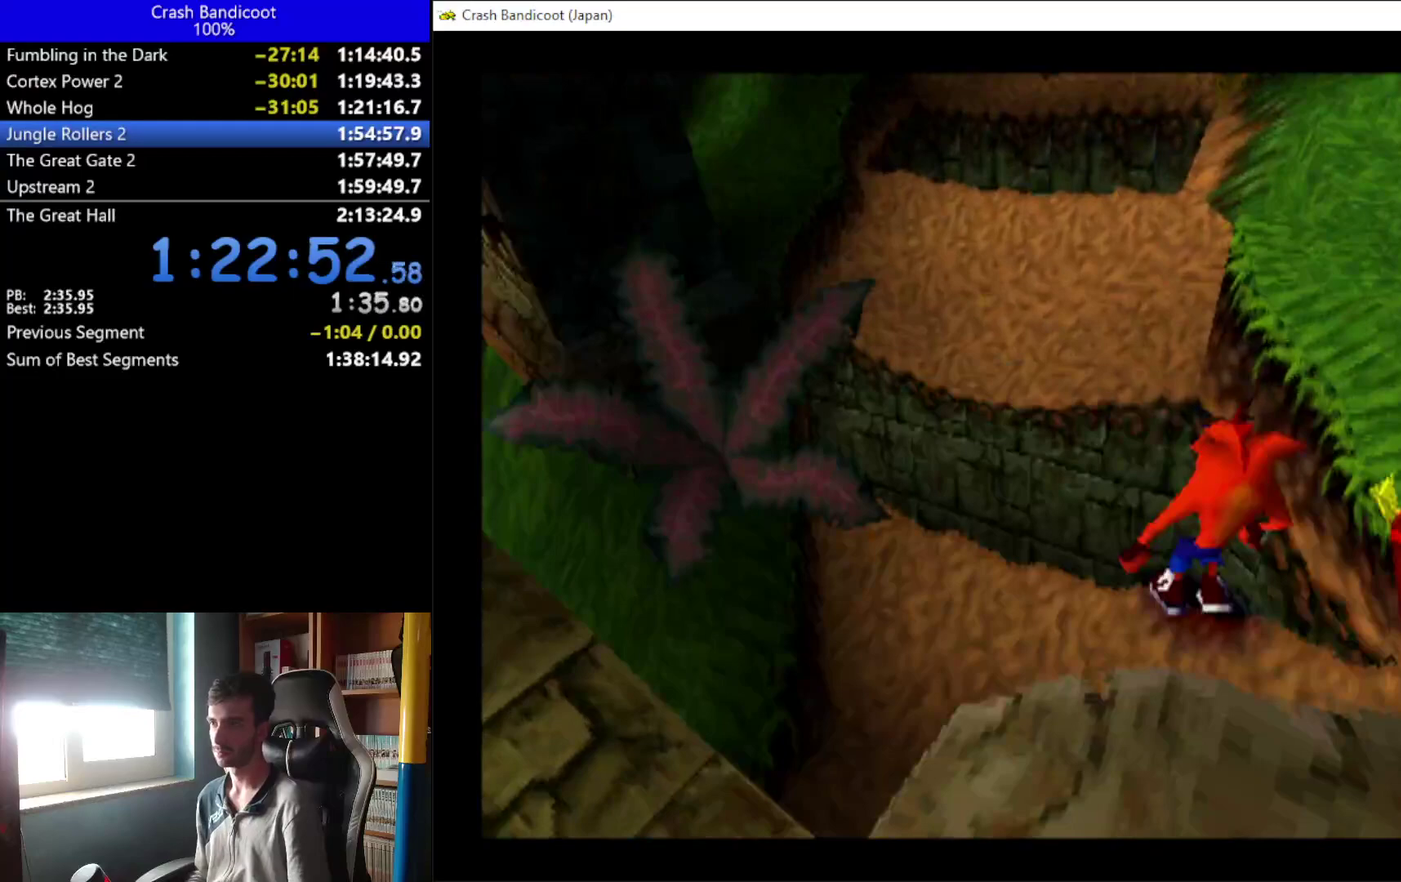
{"buttons": ["DPAD_UP"], "left_stick": "center", "events": [[33, "DPAD_LEFT", "up"], [267, "DPAD_RIGHT", "down"], [333, "DPAD_RIGHT", "up"], [367, "DPAD_LEFT", "down"], [500, "A", "up"], [500, "DPAD_LEFT", "up"]]}
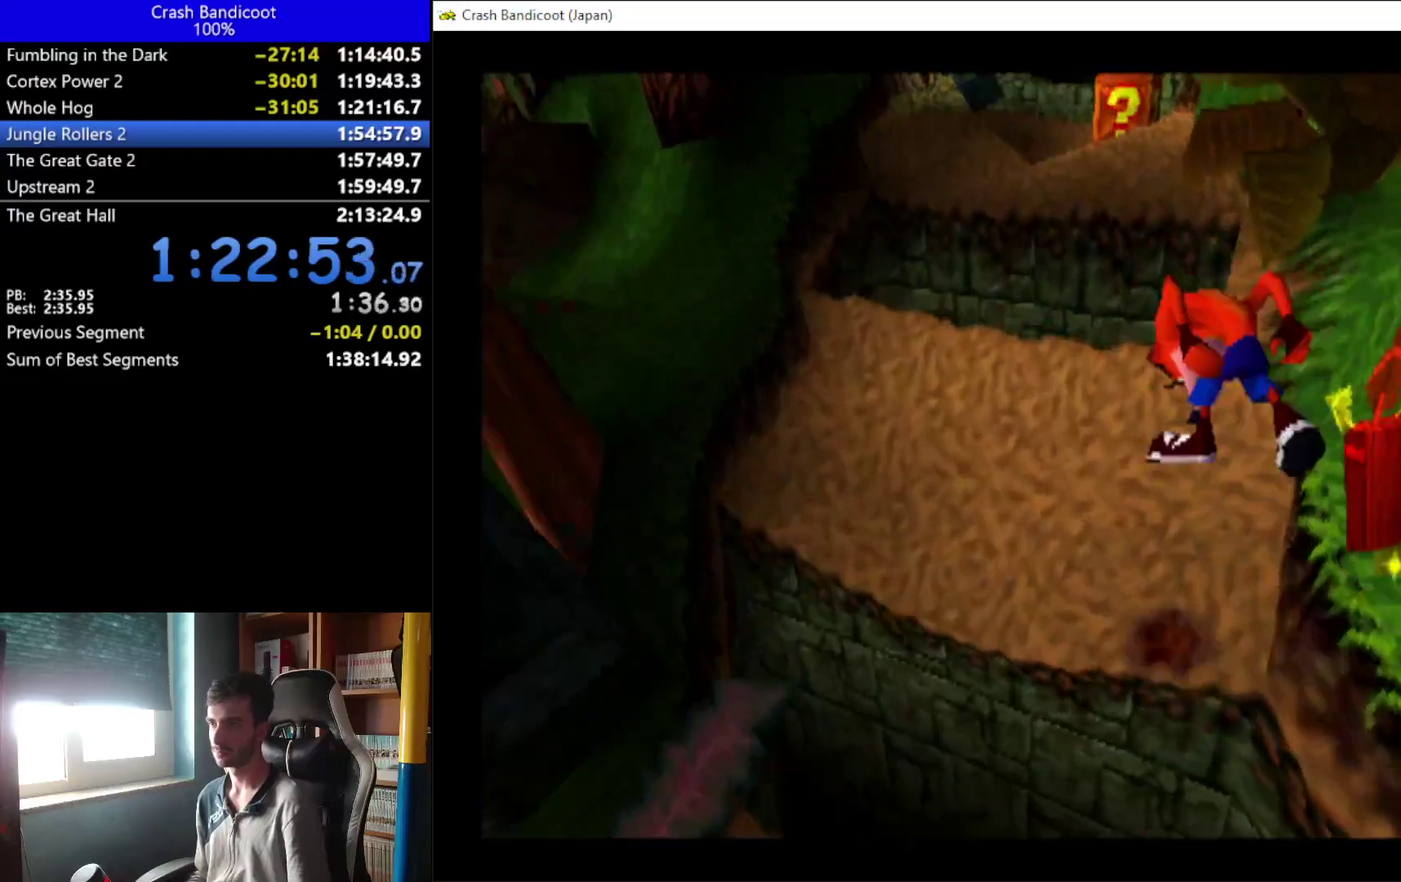
{"buttons": ["A", "DPAD_UP", "DPAD_LEFT"], "left_stick": "center", "events": [[433, "A", "down"], [433, "DPAD_LEFT", "down"]]}
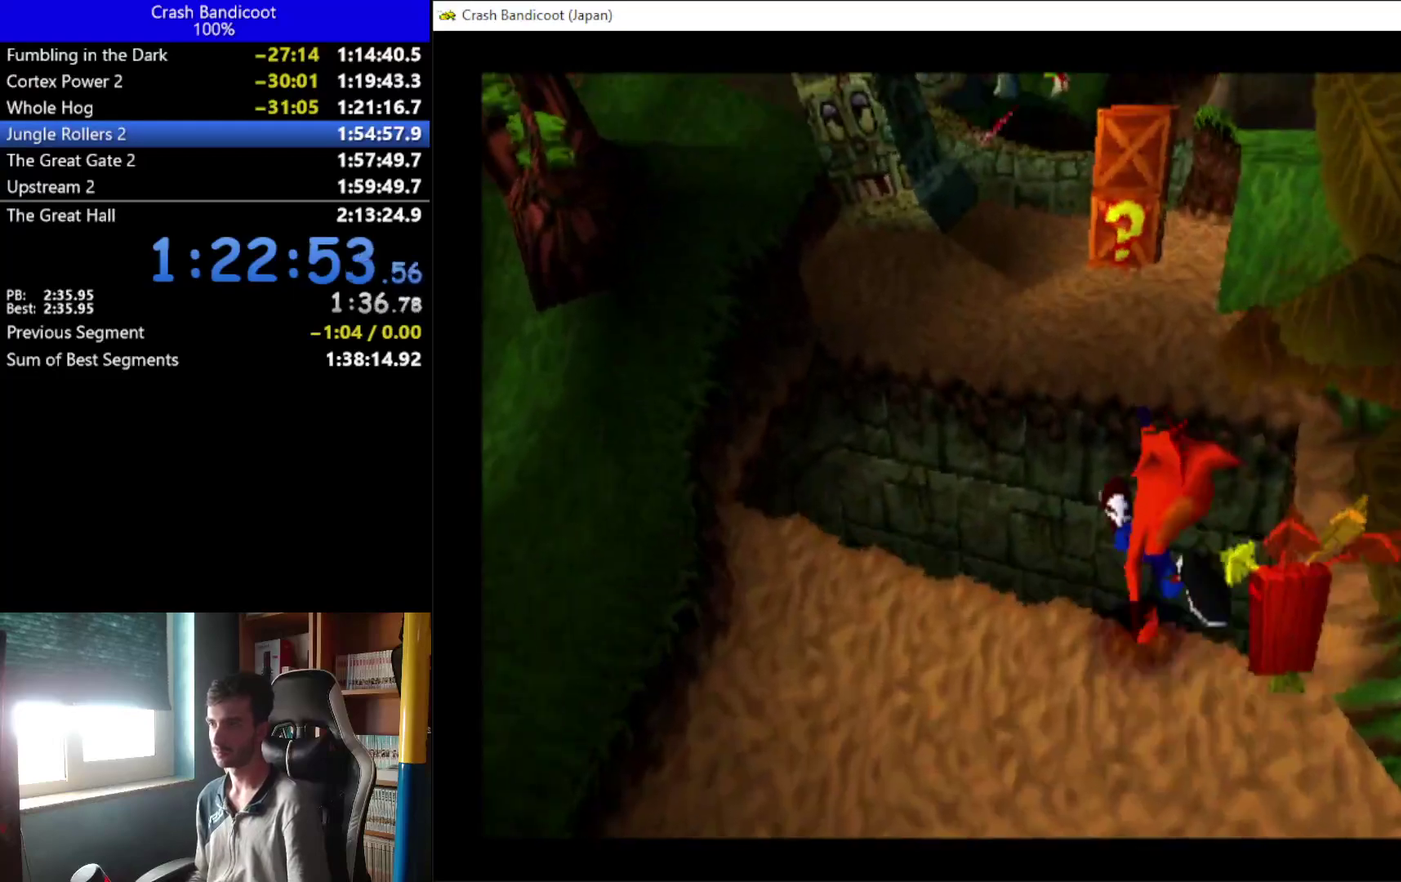
{"buttons": ["DPAD_UP"], "left_stick": "center", "events": [[33, "DPAD_LEFT", "up"], [367, "A", "up"]]}
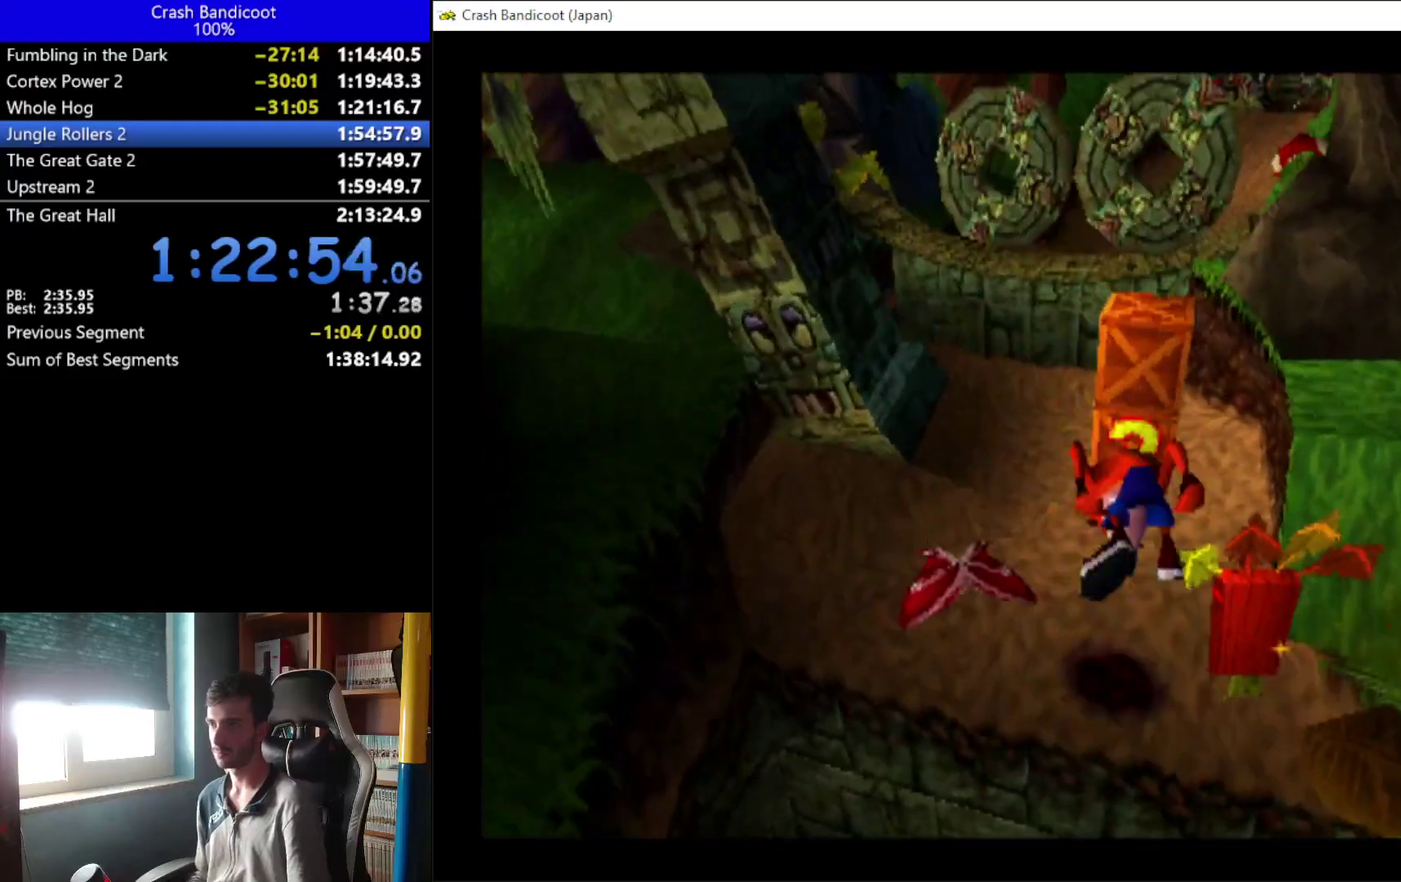
{"buttons": ["DPAD_UP"], "left_stick": "center", "events": [[100, "X", "down"], [267, "DPAD_LEFT", "down"], [400, "DPAD_LEFT", "up"], [467, "X", "up"]]}
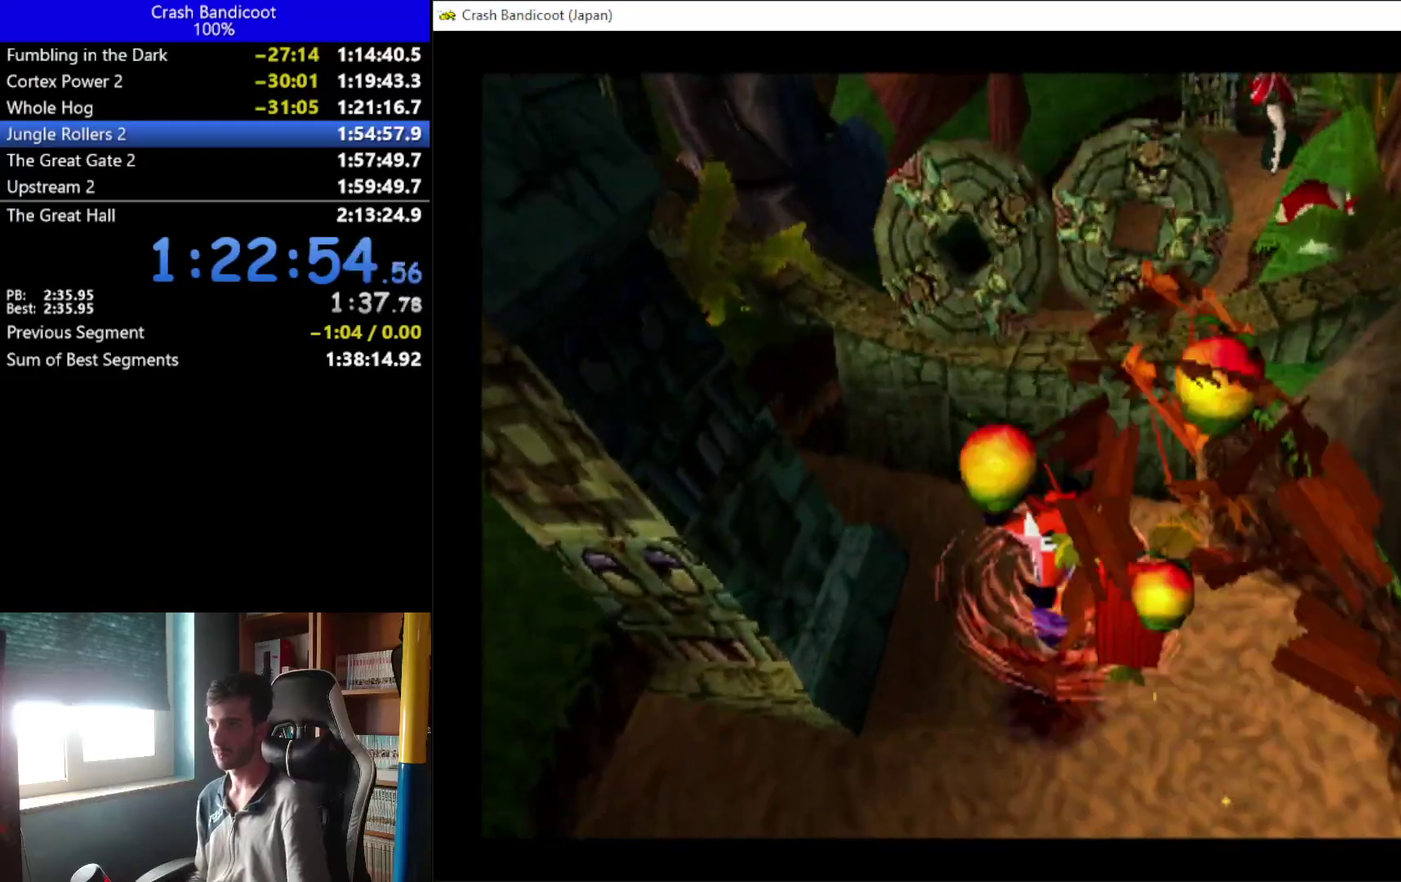
{"buttons": ["A", "DPAD_UP"], "left_stick": "center", "events": [[233, "A", "down"], [367, "DPAD_LEFT", "down"], [433, "DPAD_LEFT", "up"]]}
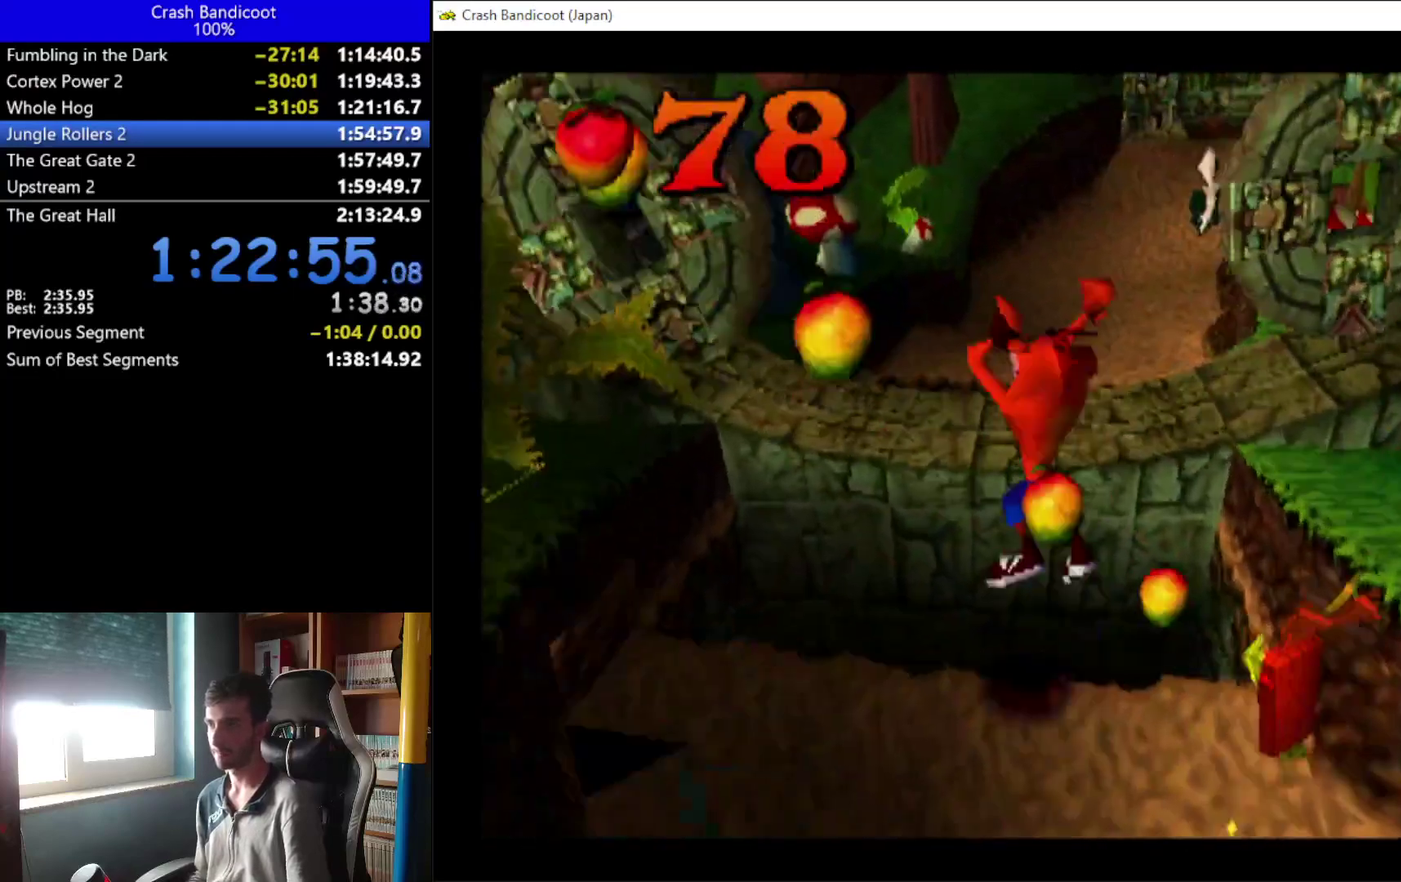
{"buttons": ["A", "DPAD_UP", "DPAD_LEFT"], "left_stick": "center", "events": [[167, "A", "up"], [300, "DPAD_LEFT", "down"], [433, "A", "down"]]}
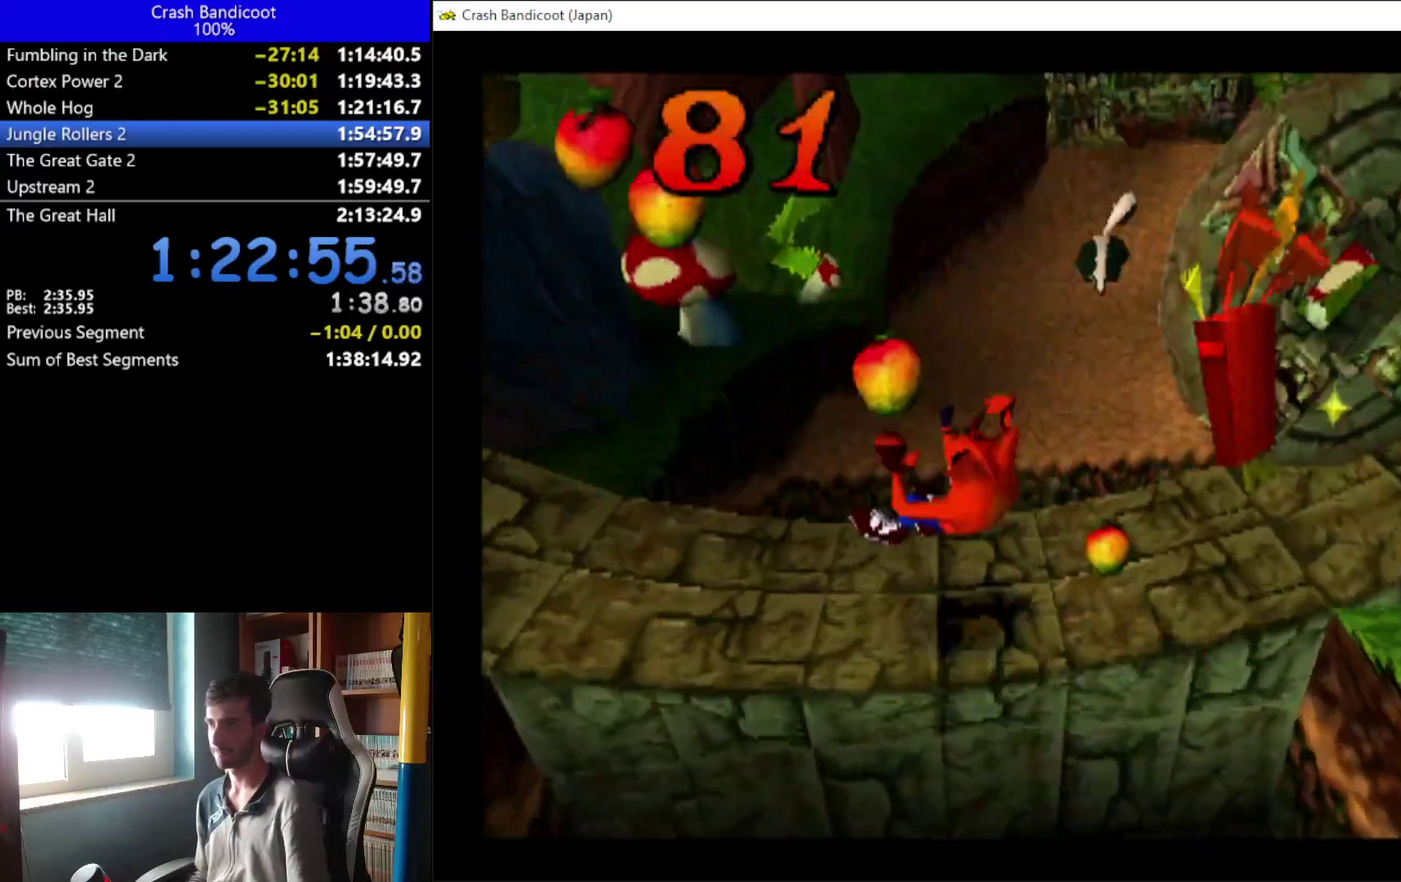
{"buttons": ["A", "DPAD_UP"], "left_stick": "center", "events": [[133, "DPAD_LEFT", "up"], [200, "DPAD_RIGHT", "down"], [400, "DPAD_RIGHT", "up"]]}
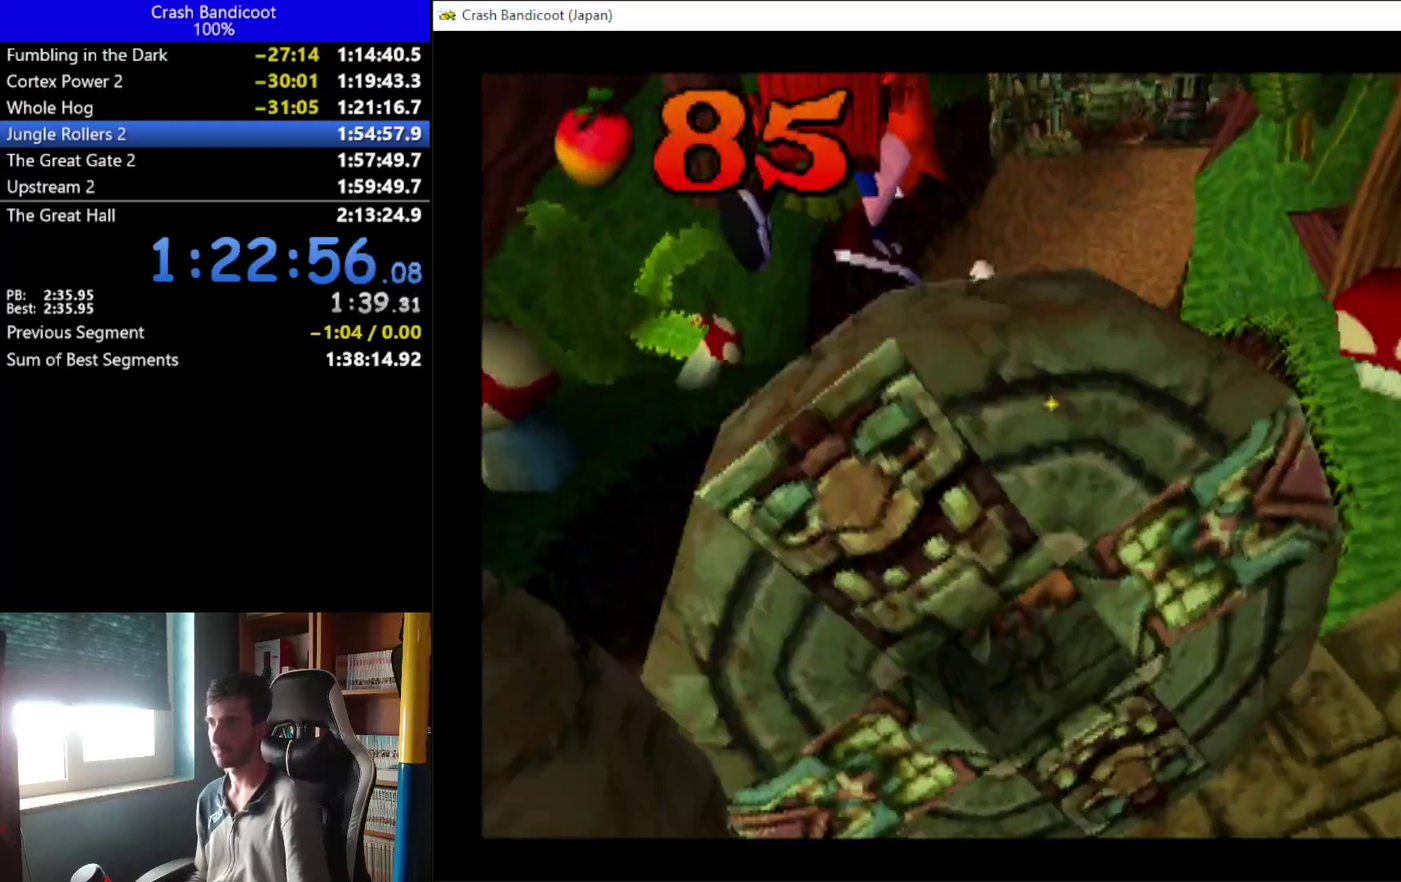
{"buttons": ["A", "DPAD_UP"], "left_stick": "center", "events": [[33, "DPAD_RIGHT", "down"], [100, "A", "up"], [100, "DPAD_RIGHT", "up"], [200, "X", "down"], [267, "DPAD_RIGHT", "down"], [333, "X", "up"], [400, "A", "down"], [400, "DPAD_RIGHT", "up"]]}
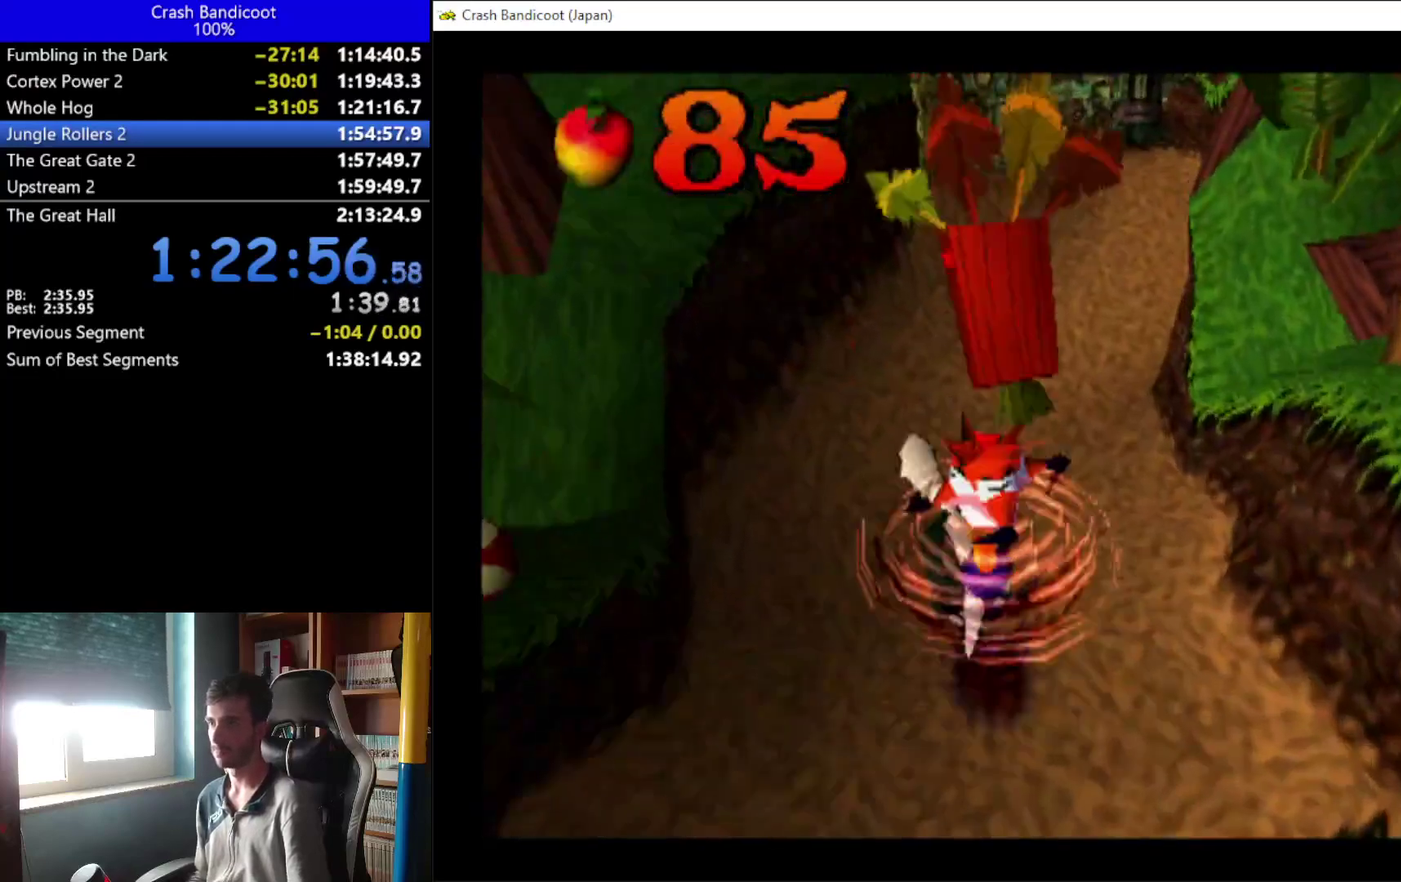
{"buttons": ["A", "DPAD_UP"], "left_stick": "center", "events": [[33, "DPAD_RIGHT", "down"], [100, "DPAD_RIGHT", "up"], [200, "DPAD_RIGHT", "down"], [267, "DPAD_RIGHT", "up"]]}
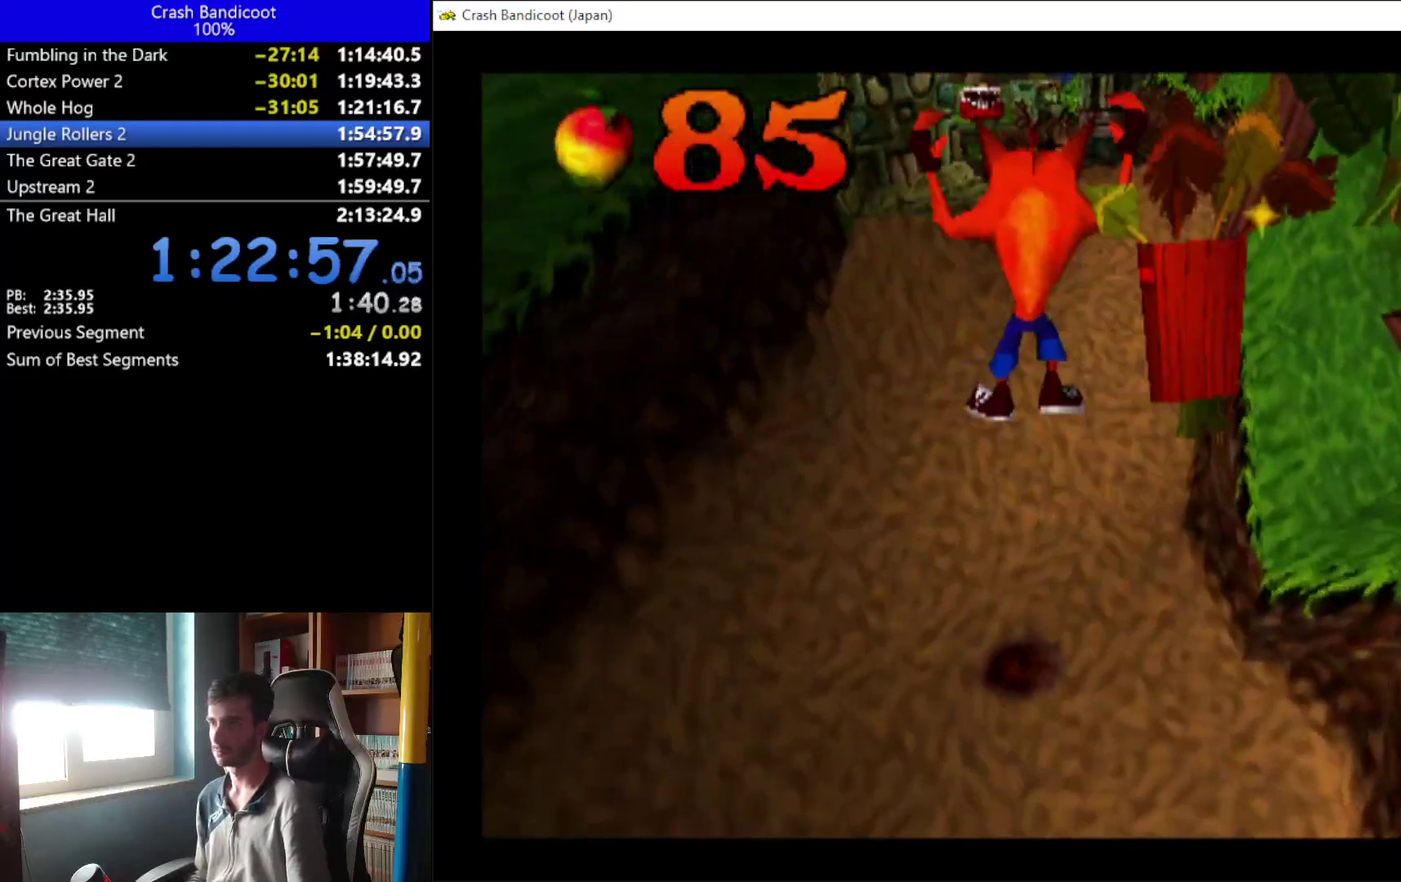
{"buttons": ["A", "DPAD_UP", "DPAD_LEFT"], "left_stick": "center", "events": [[67, "A", "up"], [67, "DPAD_RIGHT", "down"], [200, "DPAD_RIGHT", "up"], [267, "A", "down"], [367, "DPAD_RIGHT", "down"], [433, "DPAD_RIGHT", "up"], [500, "DPAD_LEFT", "down"]]}
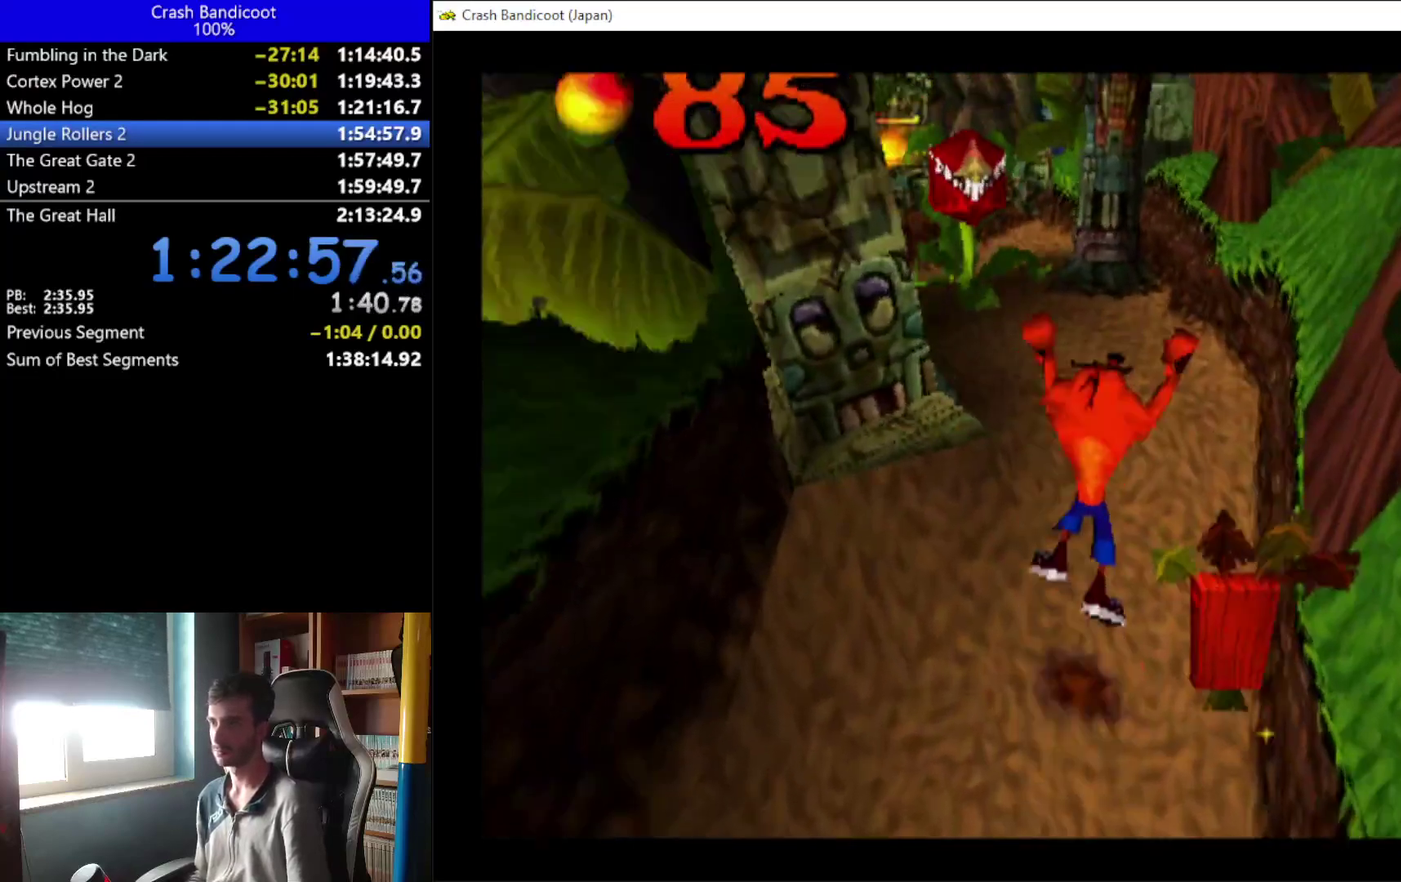
{"buttons": ["DPAD_UP"], "left_stick": "center", "events": [[33, "DPAD_LEFT", "up"], [100, "DPAD_RIGHT", "down"], [167, "A", "up"], [167, "DPAD_RIGHT", "up"], [400, "A", "down"], [400, "DPAD_LEFT", "down"], [467, "DPAD_LEFT", "up"], [500, "A", "up"]]}
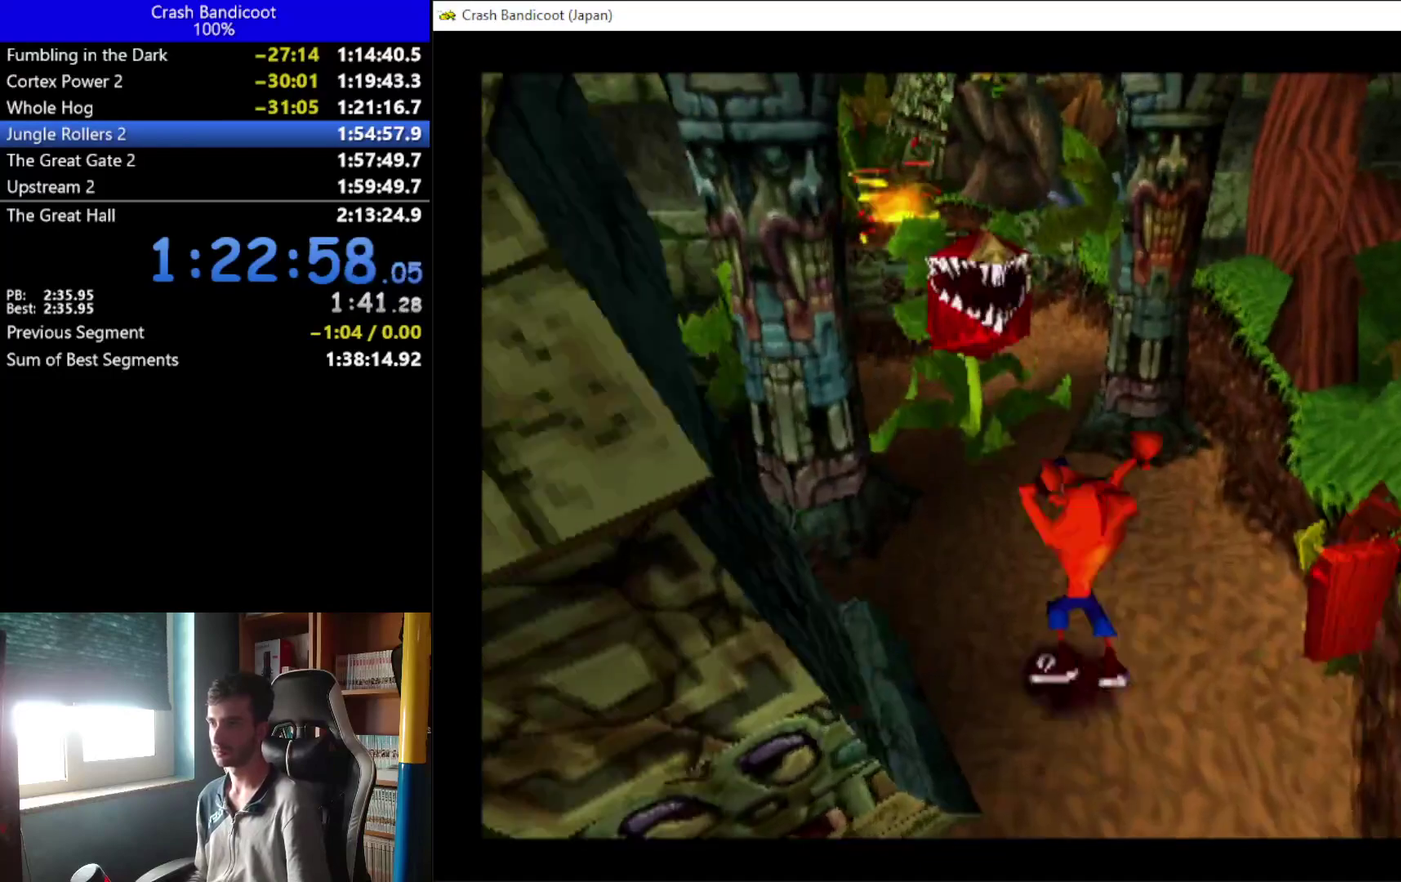
{"buttons": ["DPAD_UP"], "left_stick": "center", "events": [[133, "DPAD_LEFT", "down"], [167, "X", "down"], [200, "DPAD_LEFT", "up"], [500, "X", "up"]]}
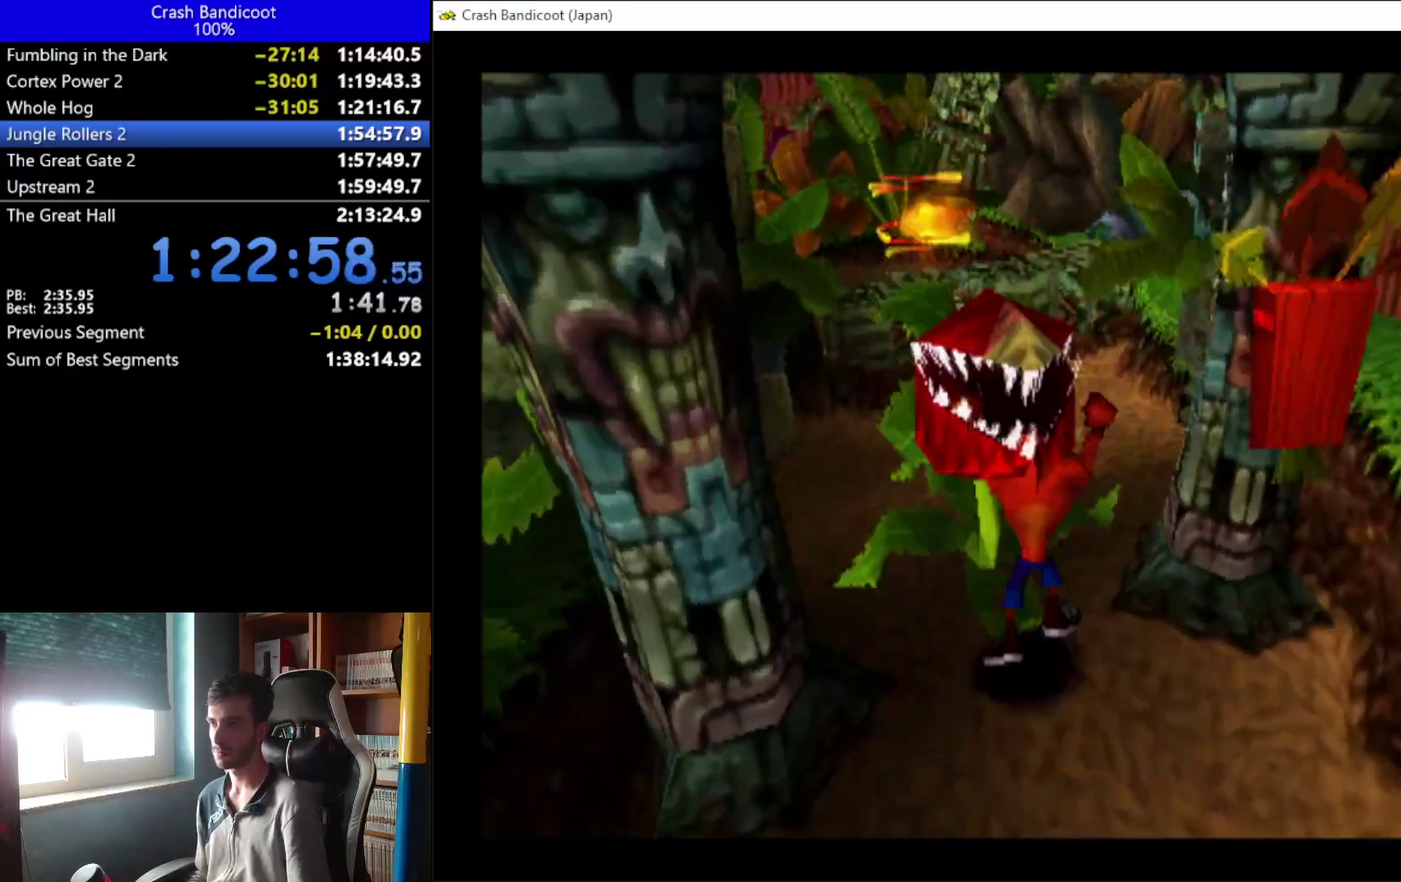
{"buttons": ["DPAD_UP"], "left_stick": "center", "events": [[67, "DPAD_RIGHT", "down"], [133, "DPAD_RIGHT", "up"], [333, "DPAD_RIGHT", "down"], [467, "DPAD_RIGHT", "up"]]}
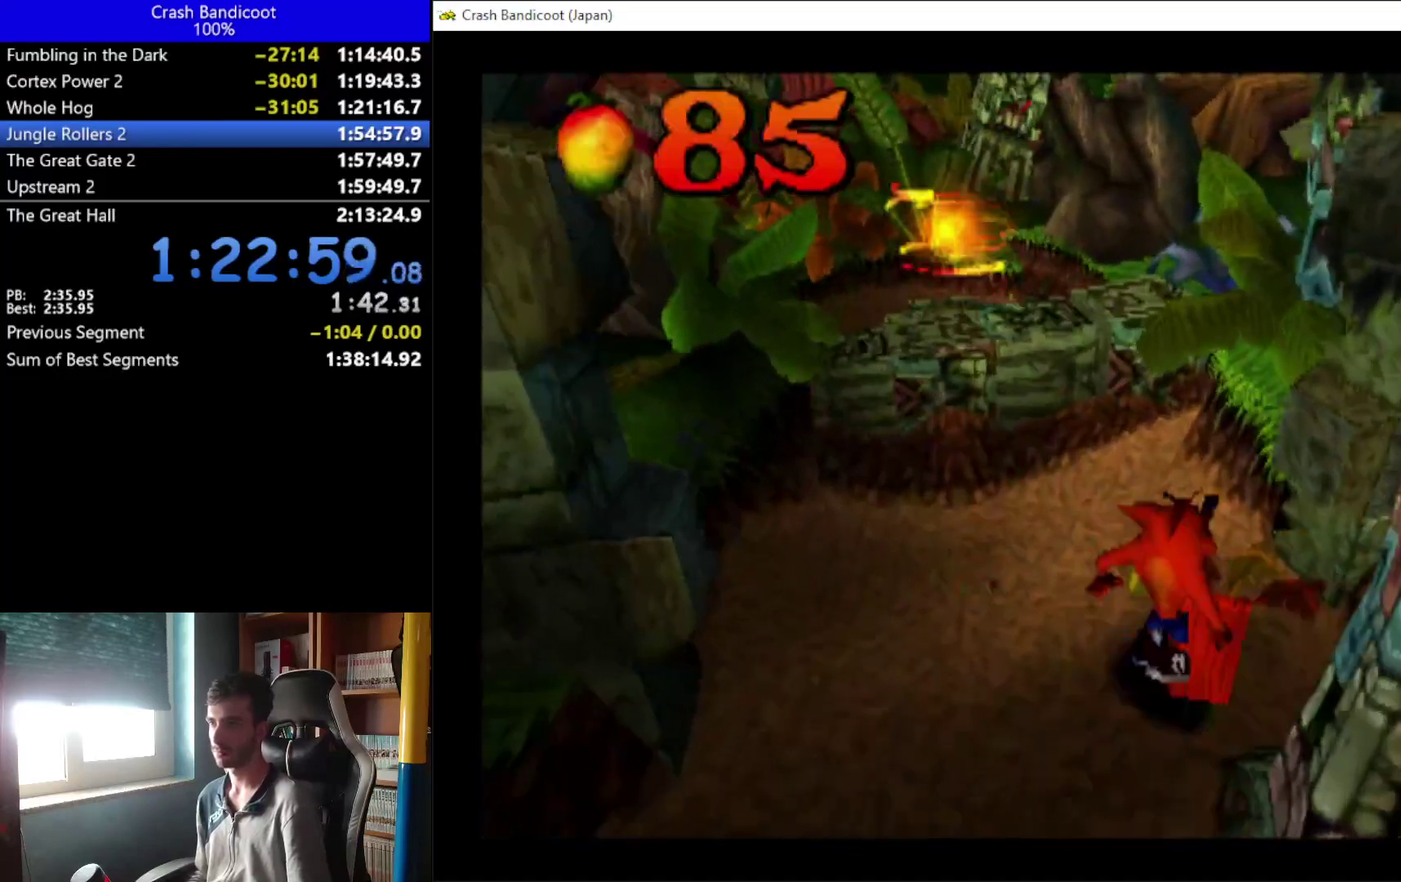
{"buttons": ["A", "X", "DPAD_UP", "DPAD_LEFT"], "left_stick": "center", "events": [[367, "A", "down"], [467, "DPAD_LEFT", "down"], [467, "X", "down"]]}
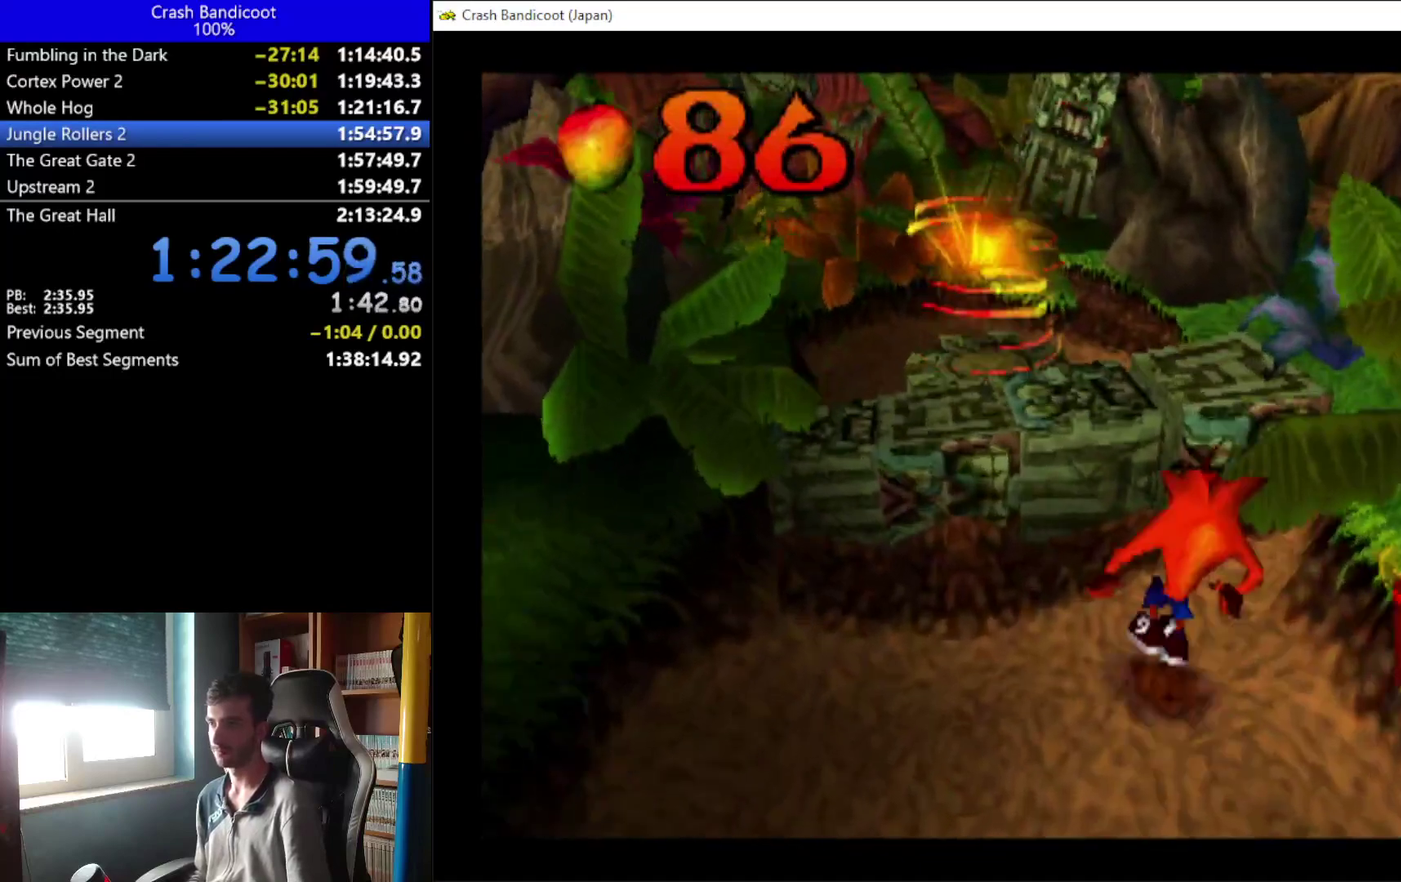
{"buttons": ["A", "X", "DPAD_UP"], "left_stick": "center", "events": [[33, "DPAD_LEFT", "up"], [133, "DPAD_LEFT", "down"], [267, "DPAD_LEFT", "up"], [333, "DPAD_LEFT", "down"], [400, "DPAD_LEFT", "up"]]}
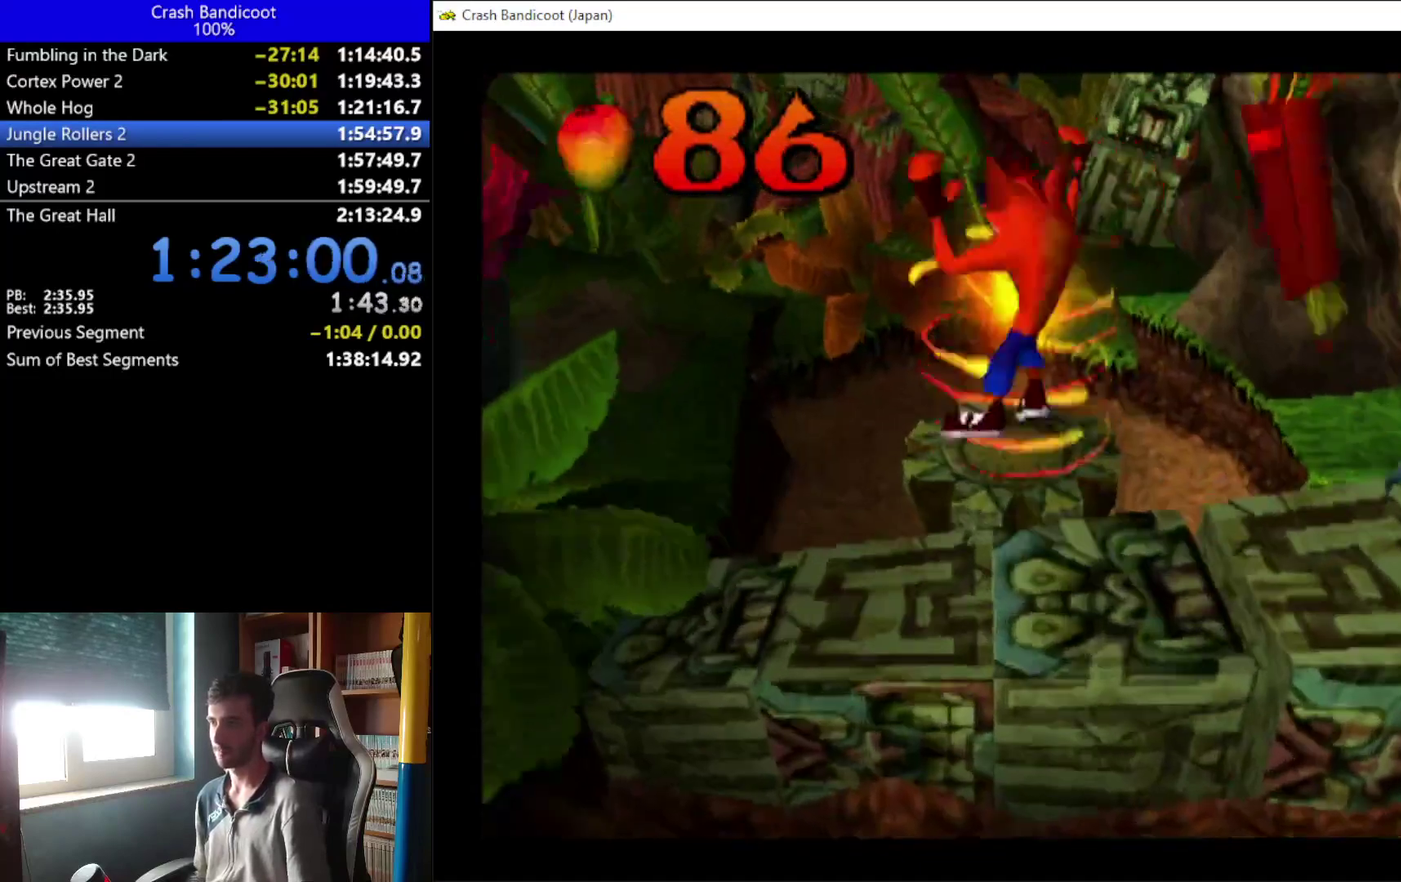
{"buttons": [], "left_stick": "center", "events": [[200, "A", "up"], [200, "X", "up"], [433, "DPAD_UP", "up"]]}